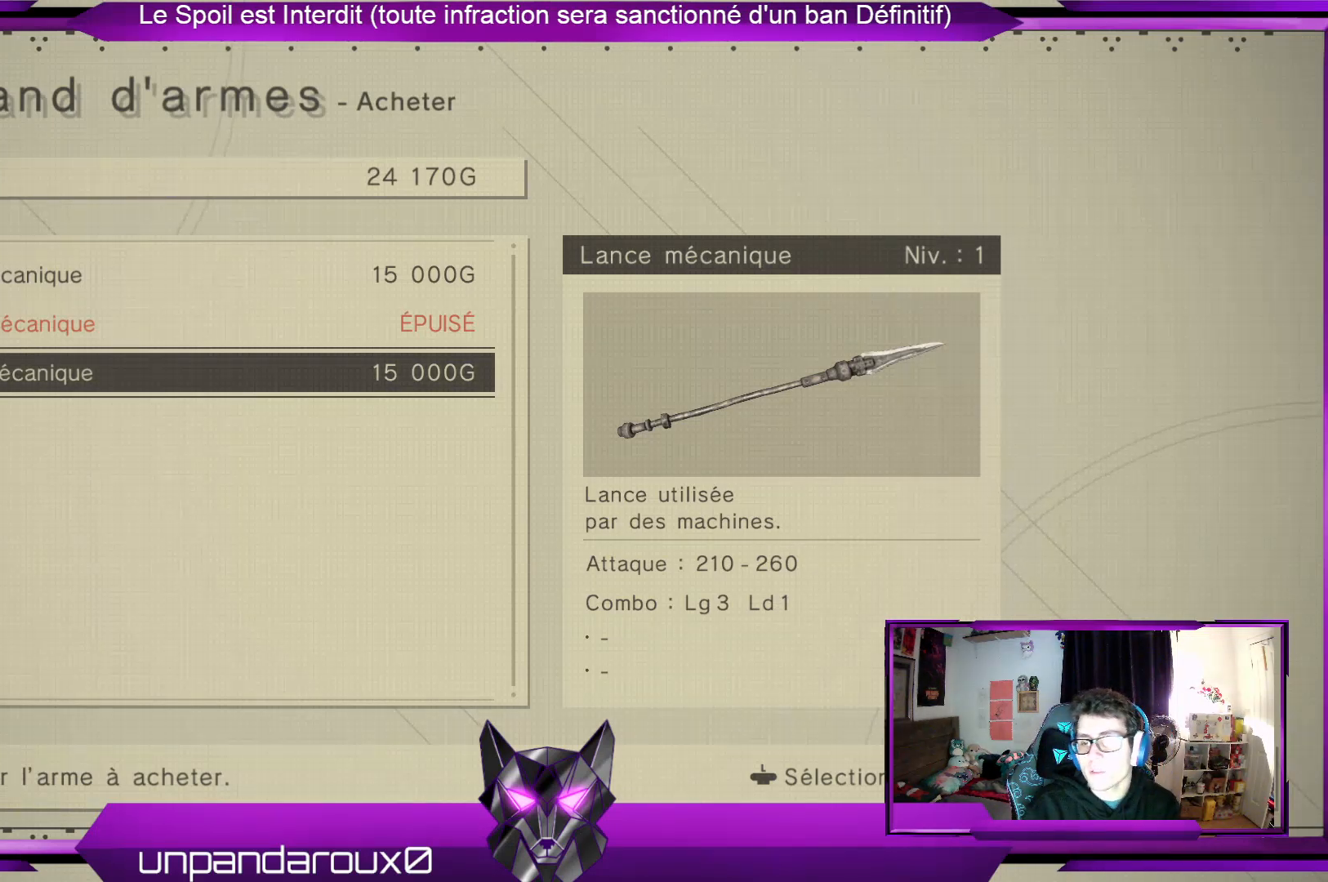
Gameplay with a controller (Xbox layout); each line is a JSON object with the inputs held at the frame after it. "events" lists button and stick changes between this image and that frame as [ms after this image, input, new state], when the widget could be followed in between.
{"buttons": [], "left_stick": "center", "right_stick": "center", "events": [[167, "B", "down"], [233, "B", "up"]]}
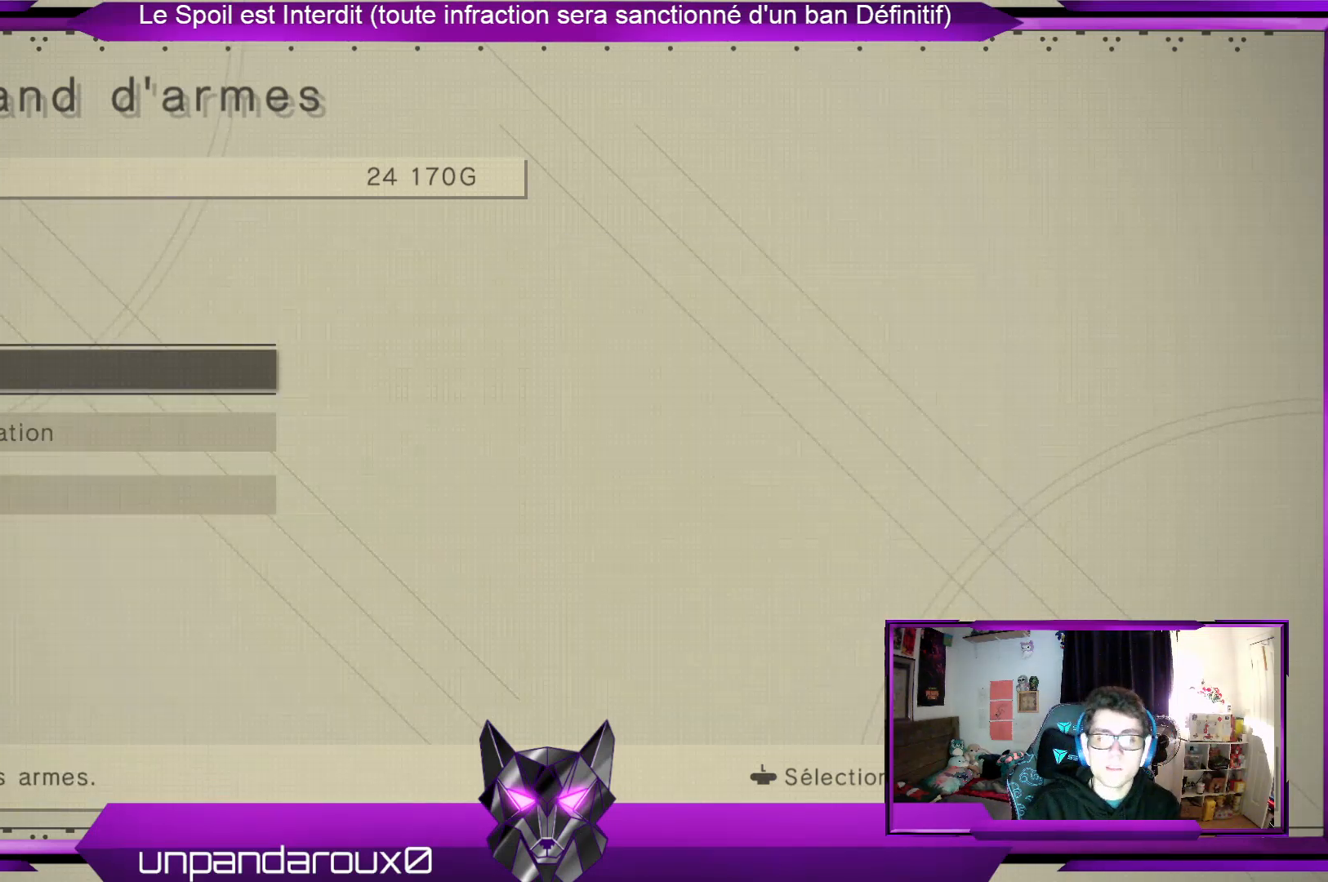
{"buttons": [], "left_stick": "center", "right_stick": "center", "events": [[267, "left_stick", "down"], [500, "left_stick", "center"]]}
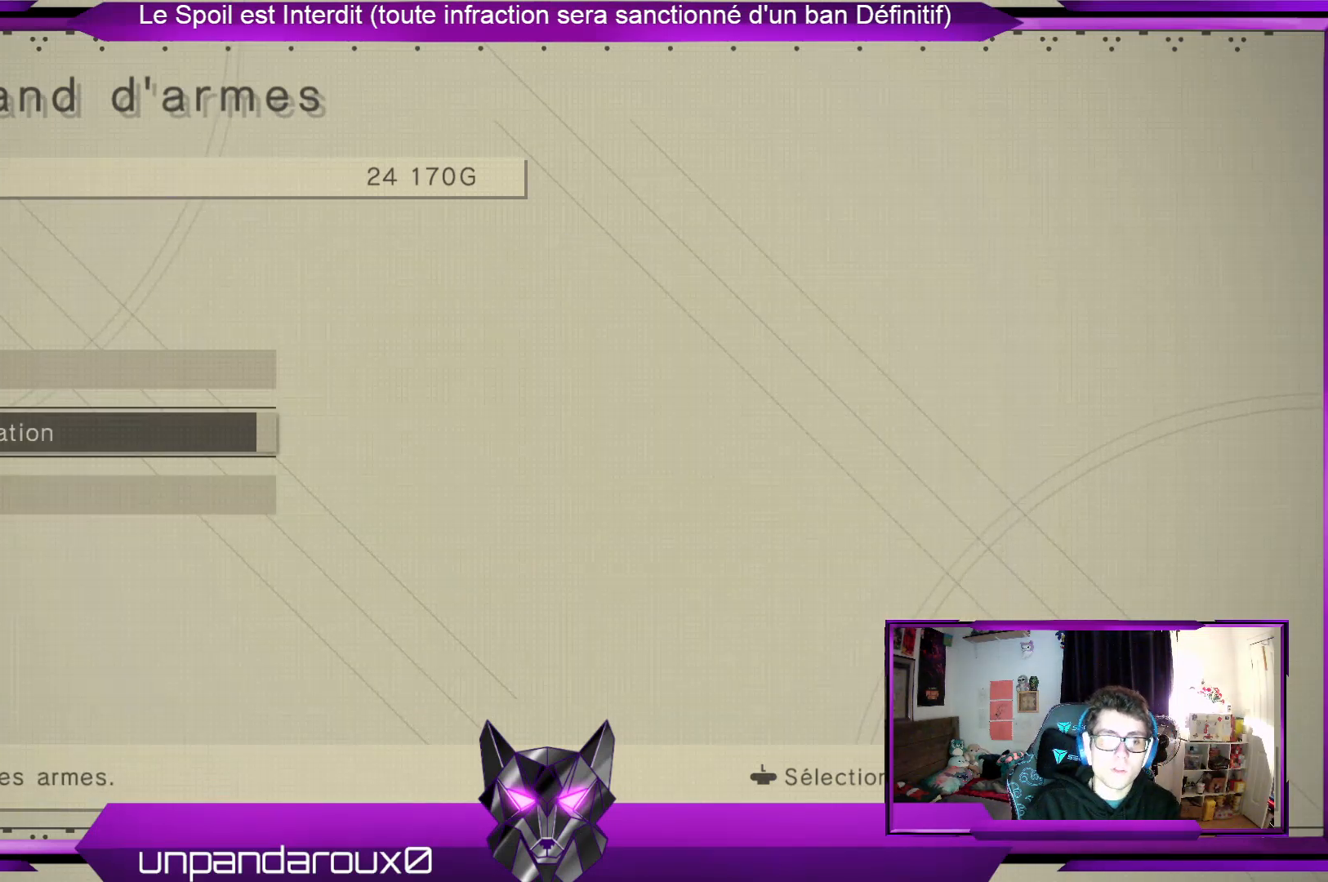
{"buttons": [], "left_stick": "center", "right_stick": "center", "events": [[67, "A", "down"], [200, "A", "up"]]}
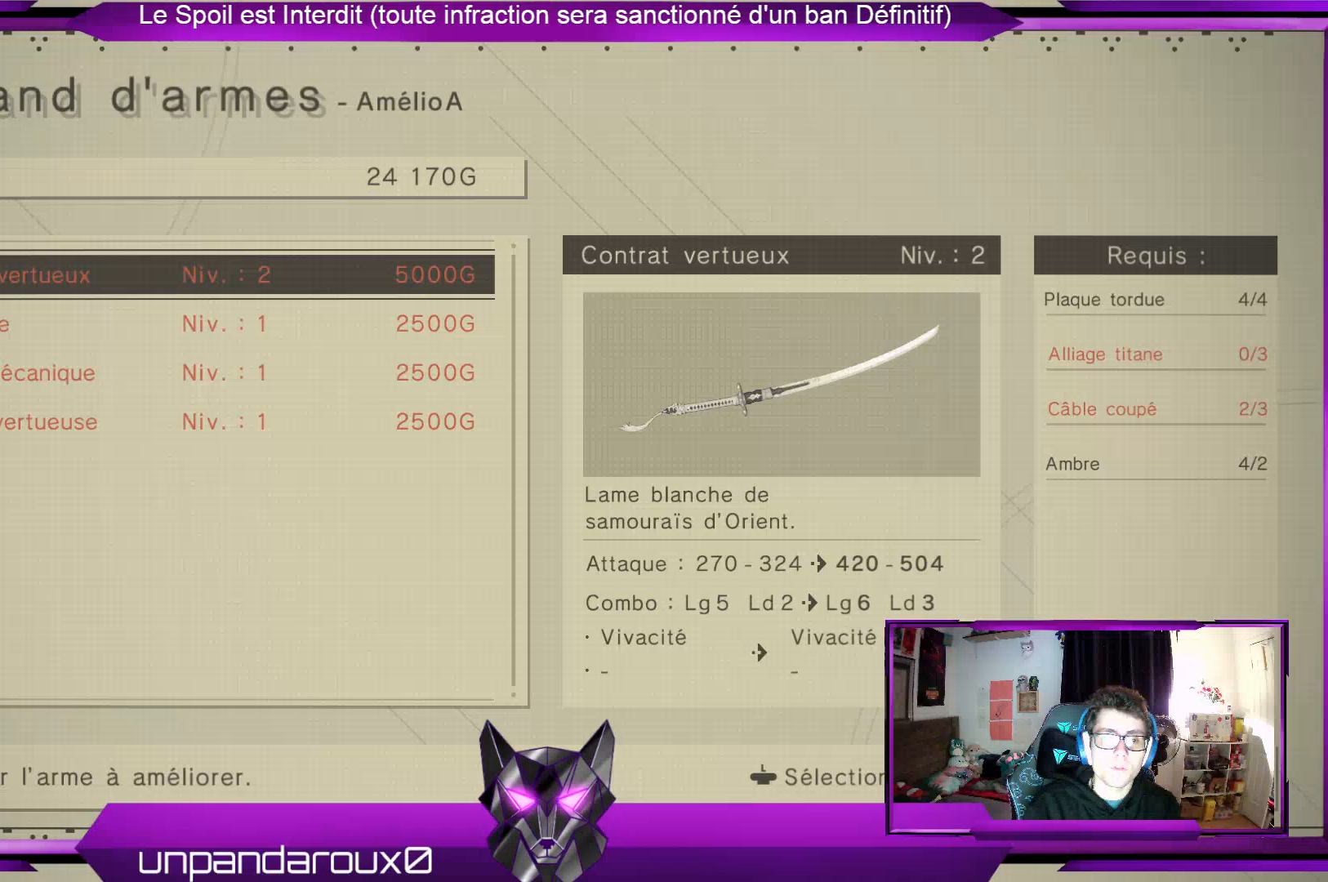
{"buttons": [], "left_stick": "down", "right_stick": "center", "events": [[33, "left_stick", "down"], [233, "left_stick", "center"], [333, "left_stick", "down"]]}
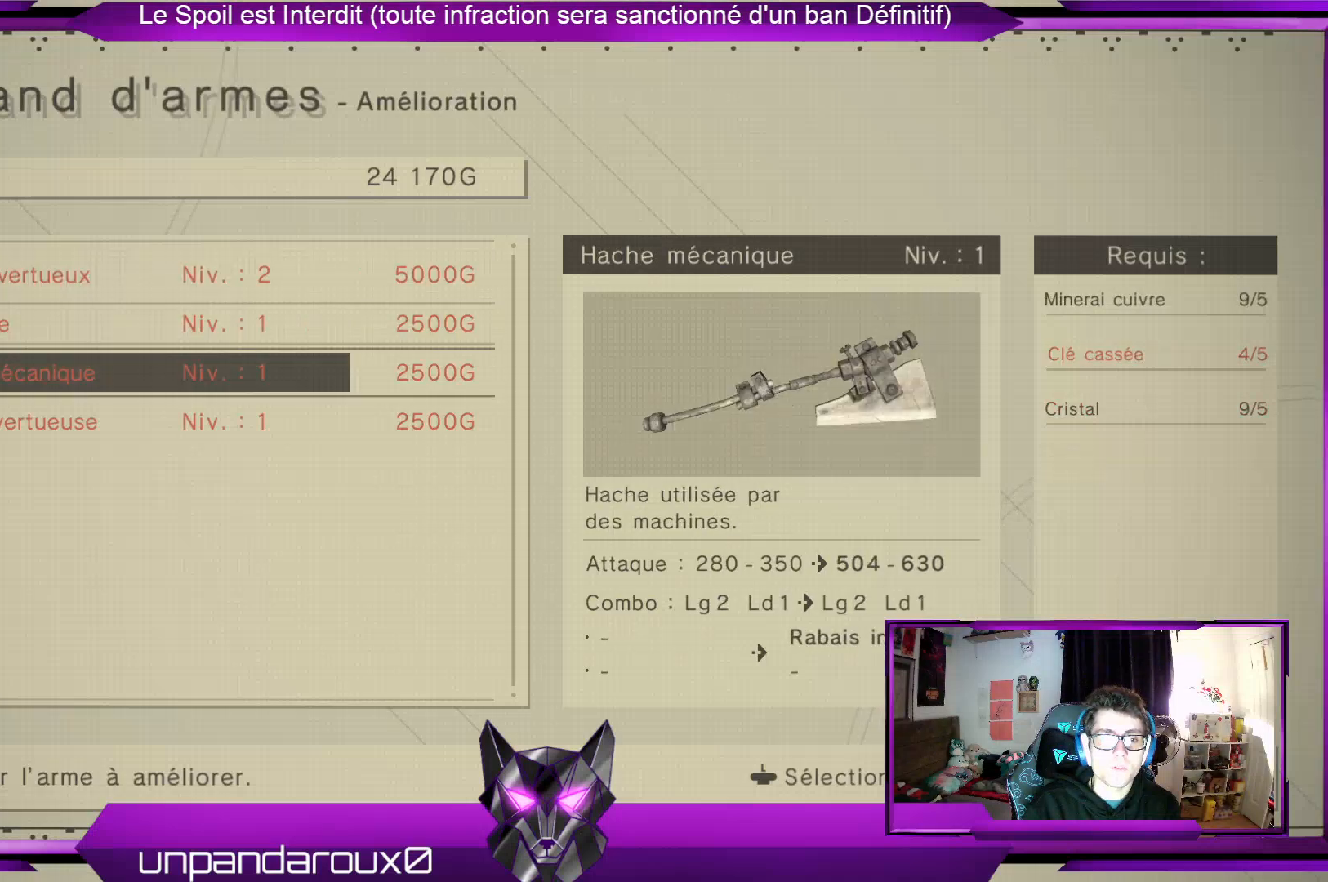
{"buttons": [], "left_stick": "center", "right_stick": "center", "events": [[33, "left_stick", "center"]]}
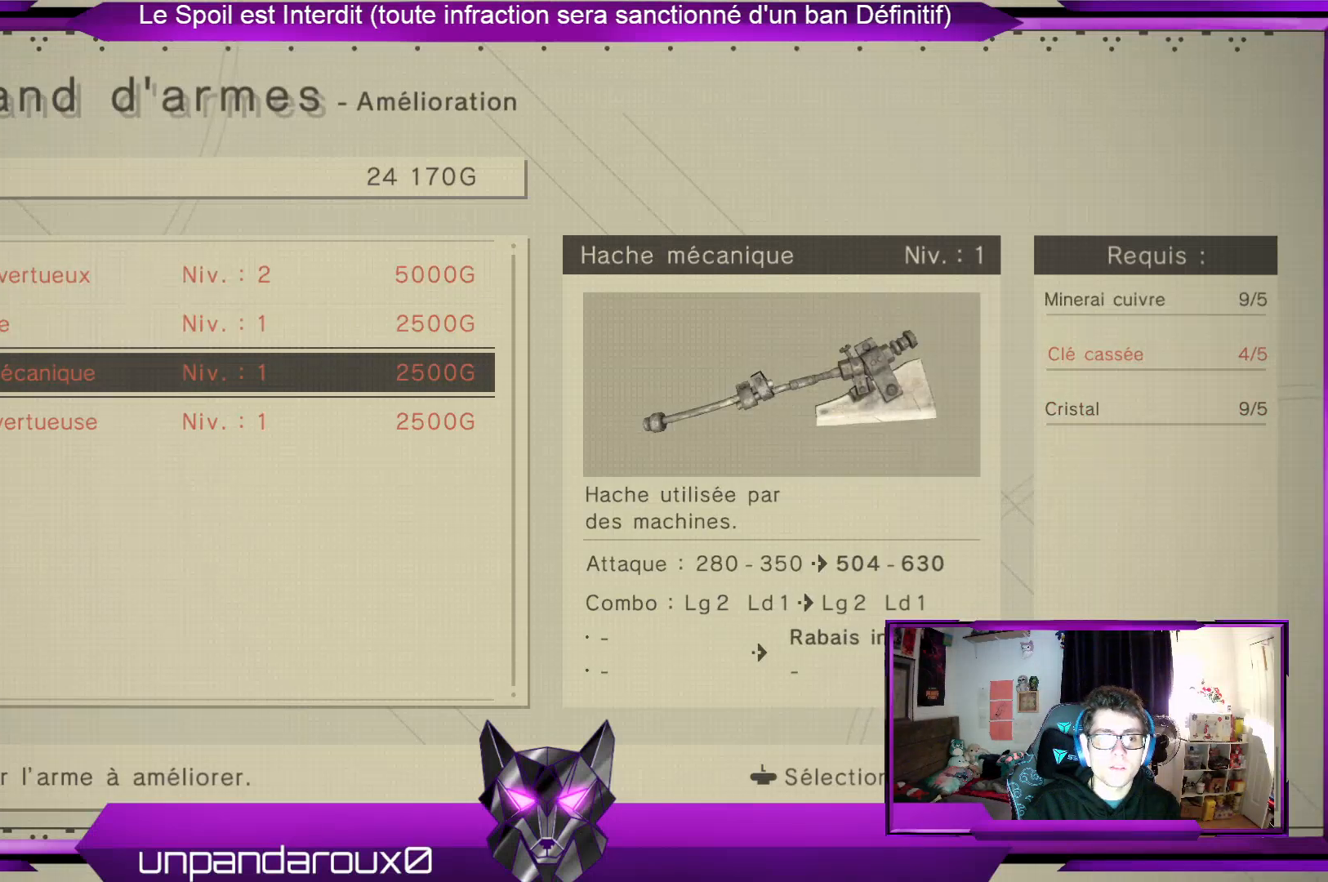
{"buttons": [], "left_stick": "center", "right_stick": "center", "events": []}
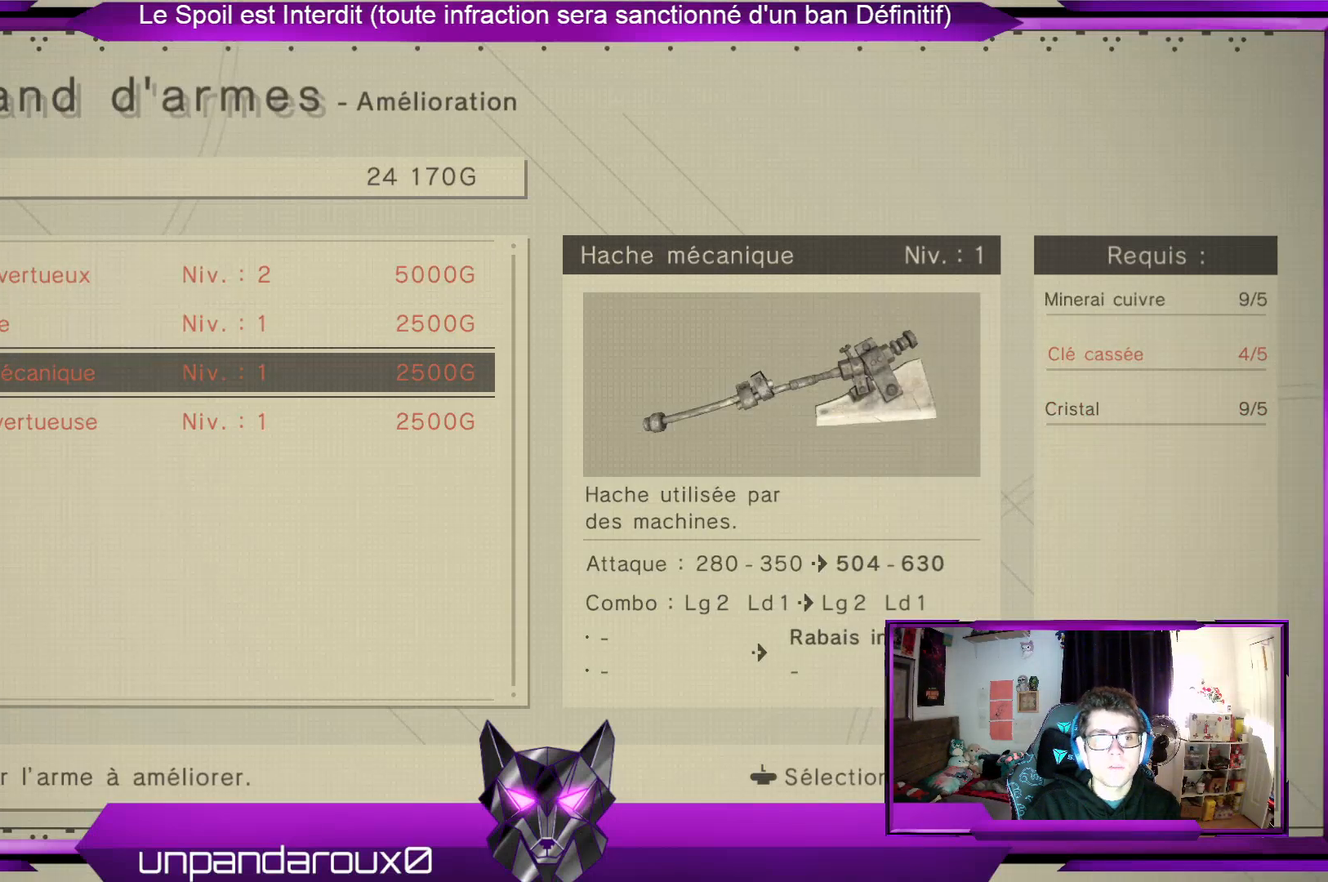
{"buttons": [], "left_stick": "down", "right_stick": "center", "events": [[333, "left_stick", "down"]]}
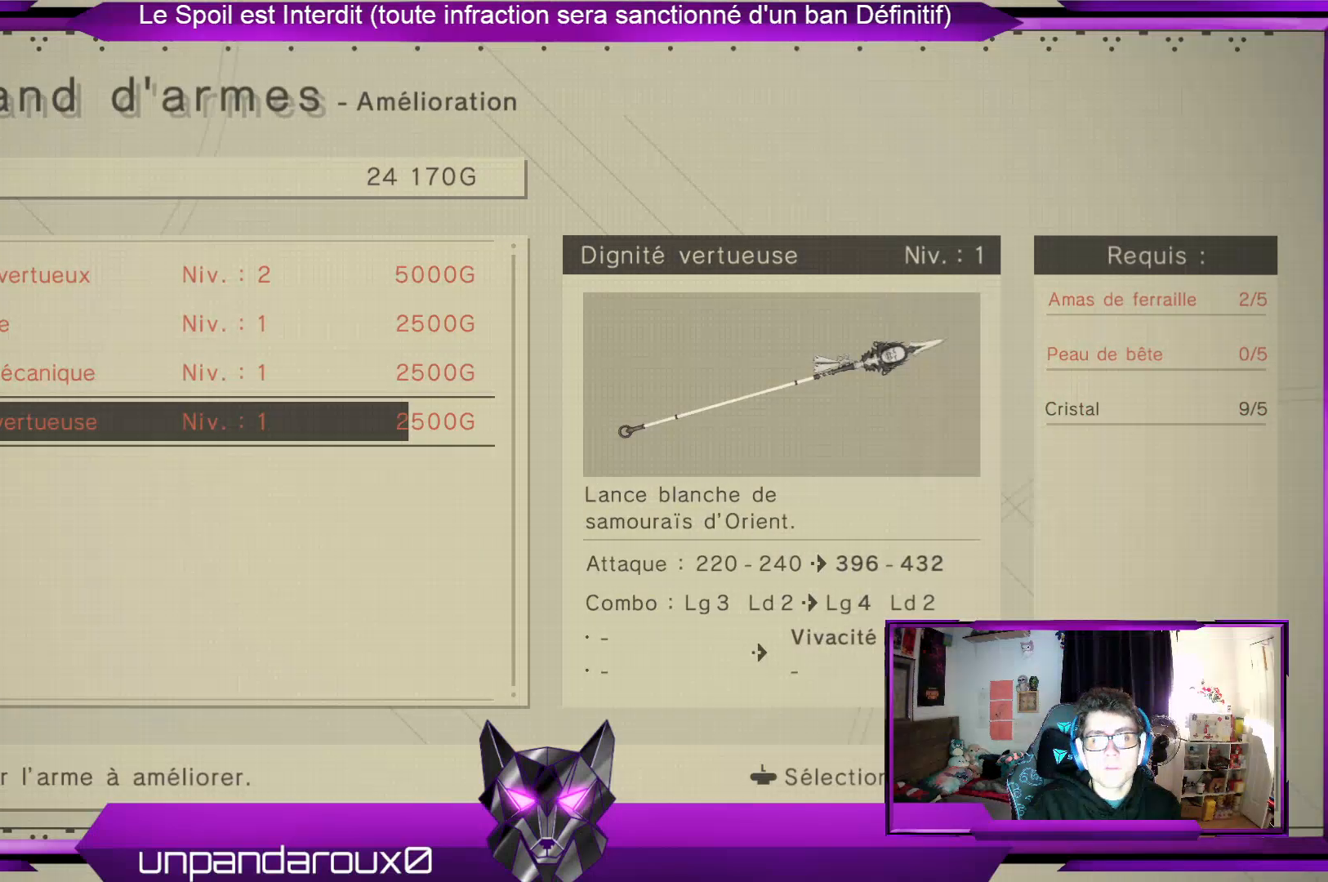
{"buttons": [], "left_stick": "center", "right_stick": "center", "events": [[33, "left_stick", "center"]]}
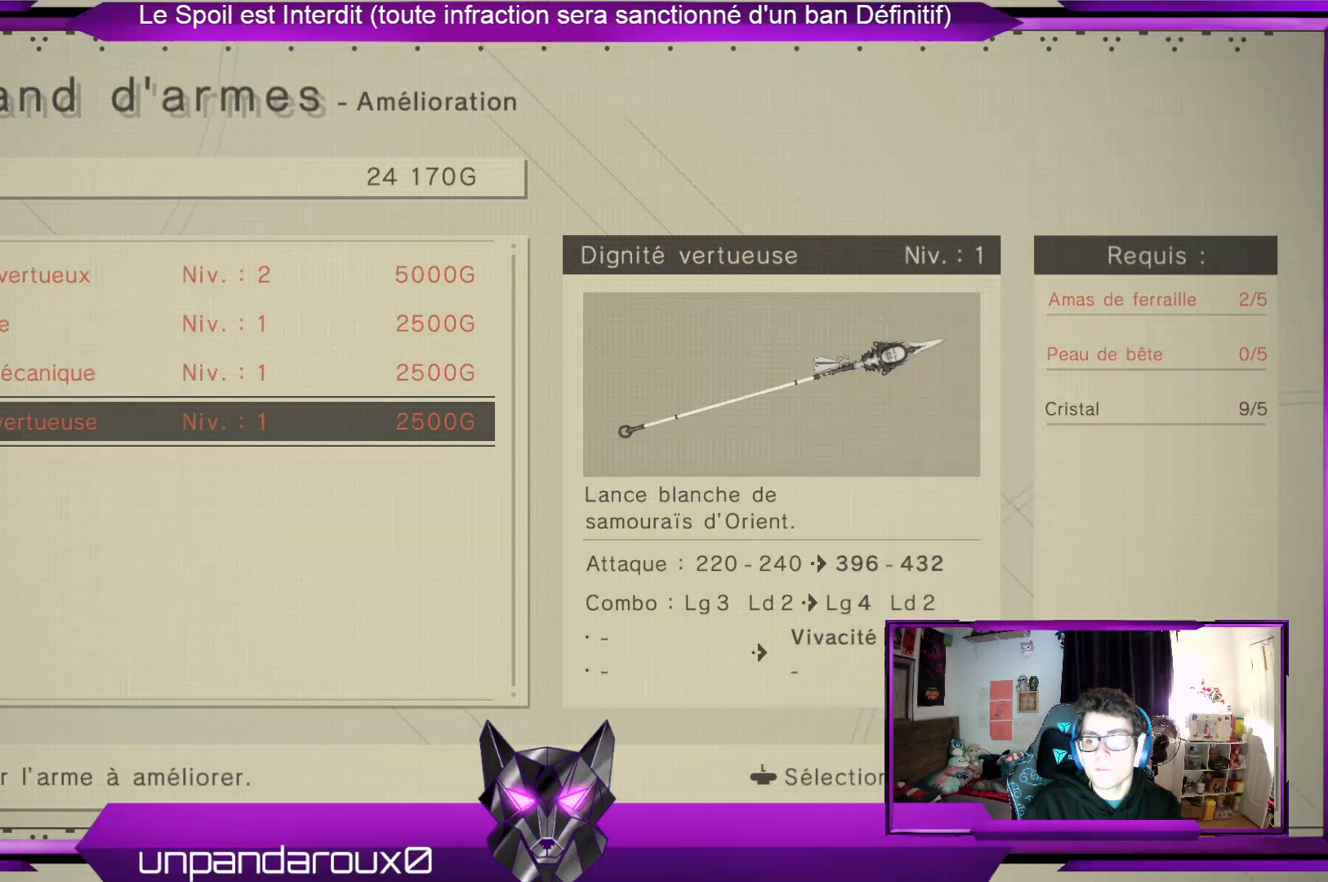
{"buttons": [], "left_stick": "center", "right_stick": "center", "events": []}
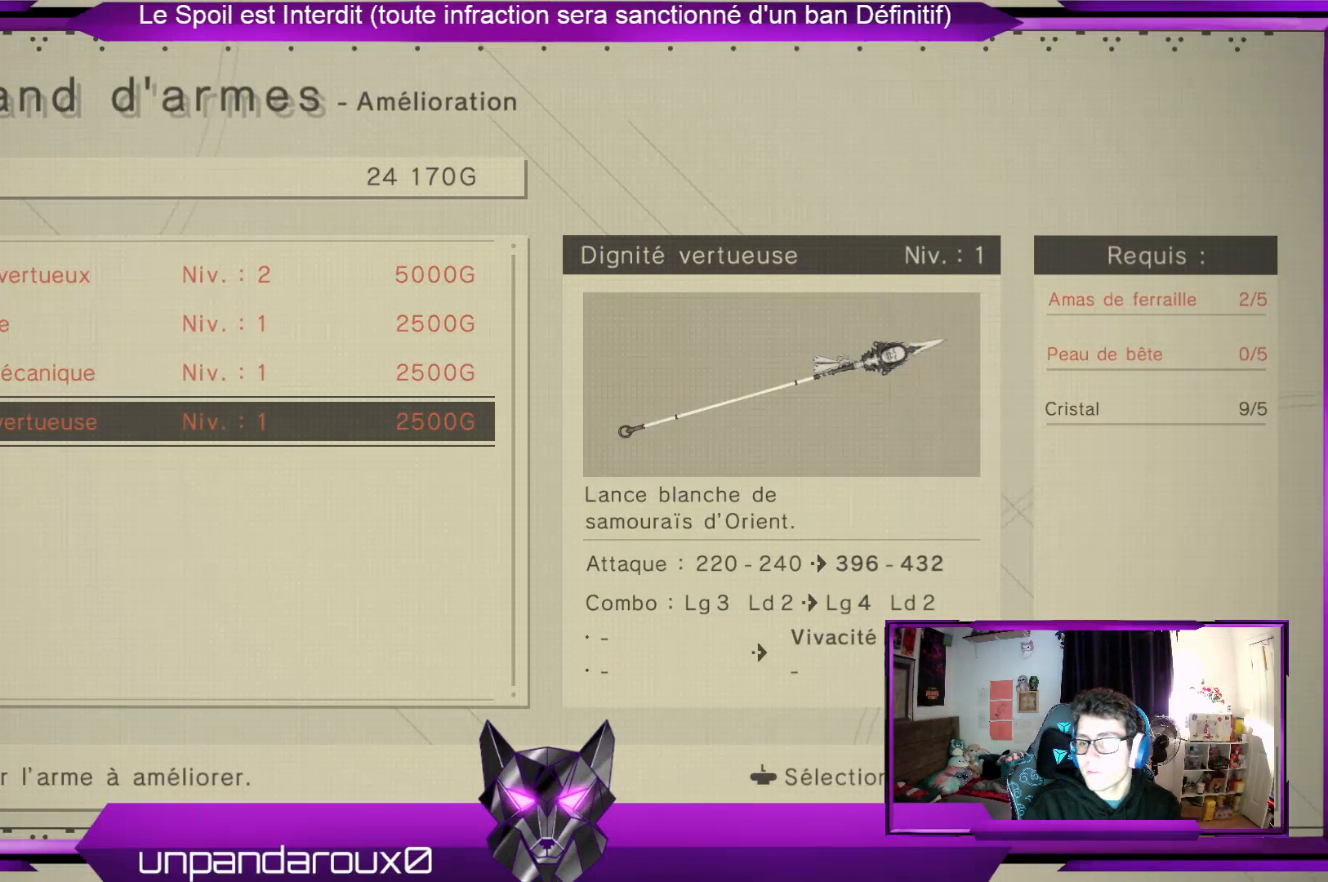
{"buttons": [], "left_stick": "center", "right_stick": "center", "events": []}
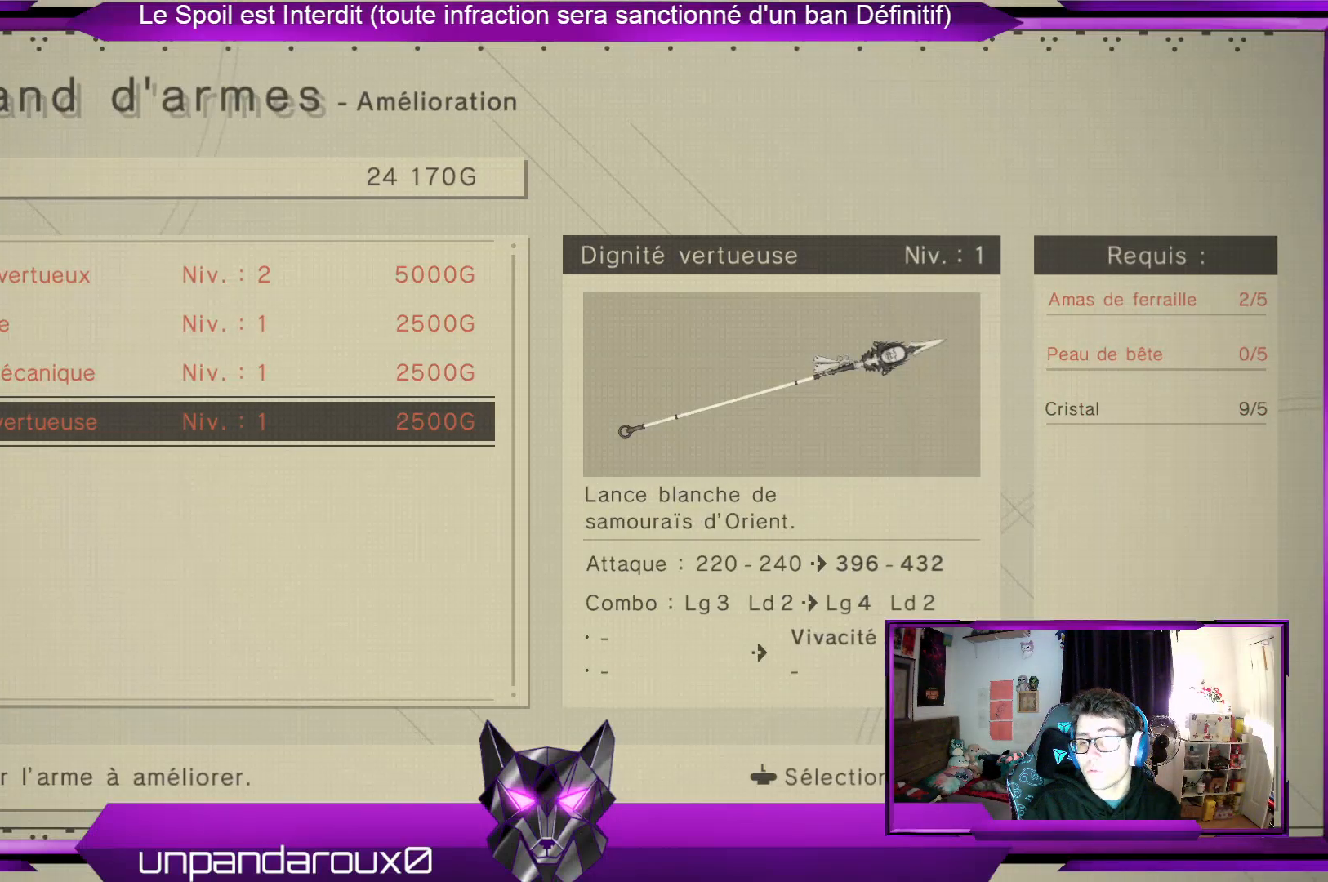
{"buttons": [], "left_stick": "center", "right_stick": "center", "events": []}
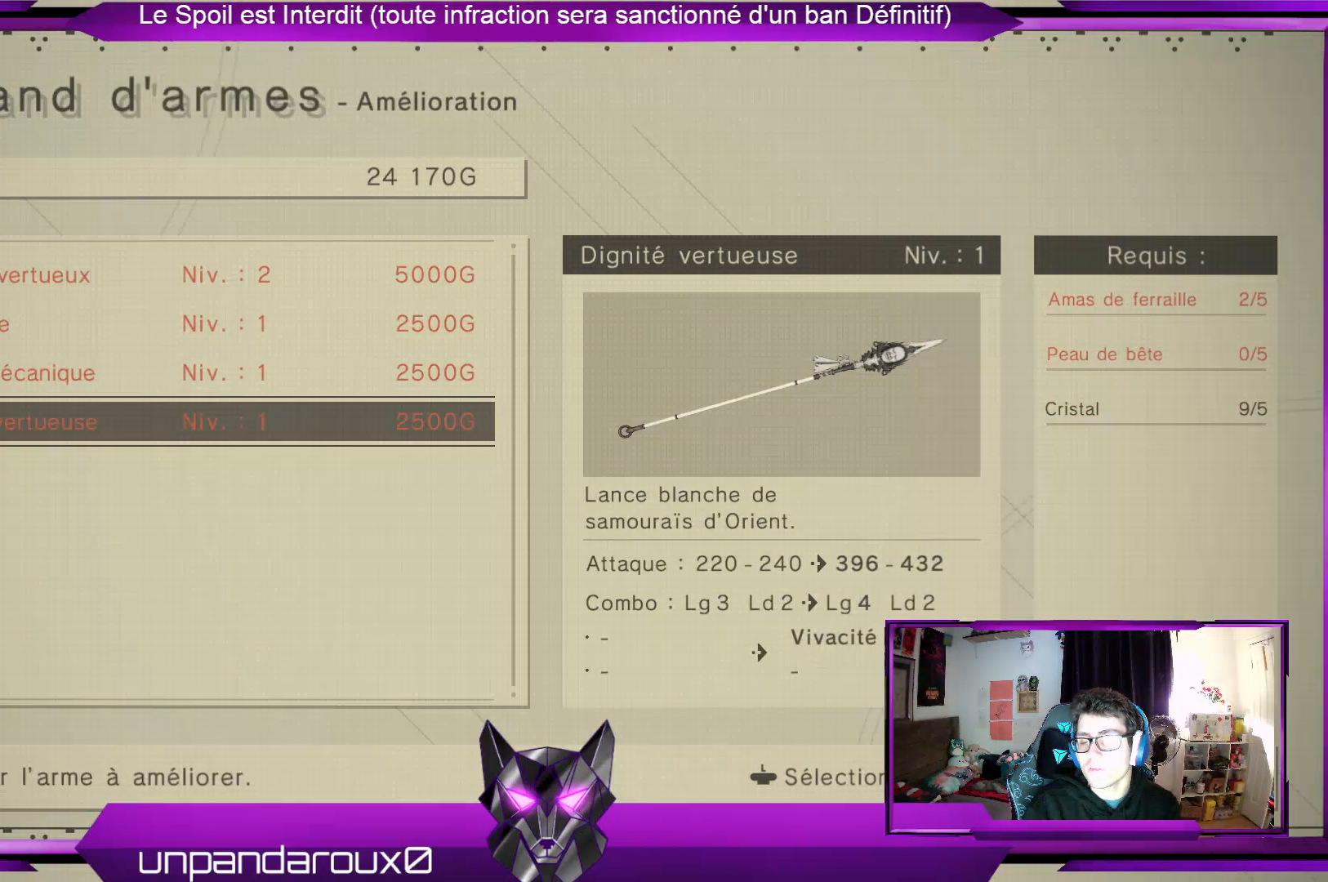
{"buttons": [], "left_stick": "center", "right_stick": "center", "events": []}
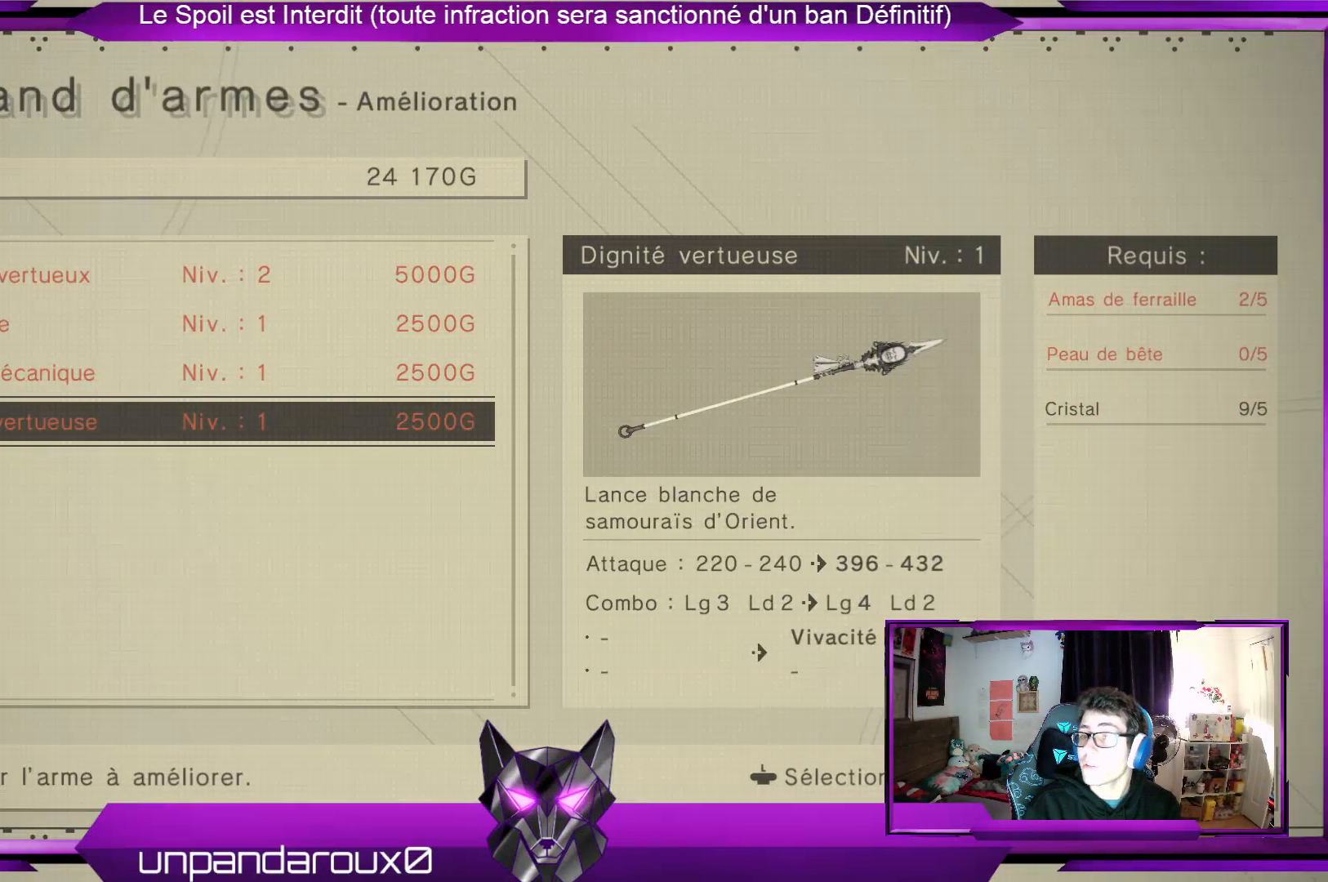
{"buttons": [], "left_stick": "center", "right_stick": "center", "events": [[333, "B", "down"], [500, "B", "up"]]}
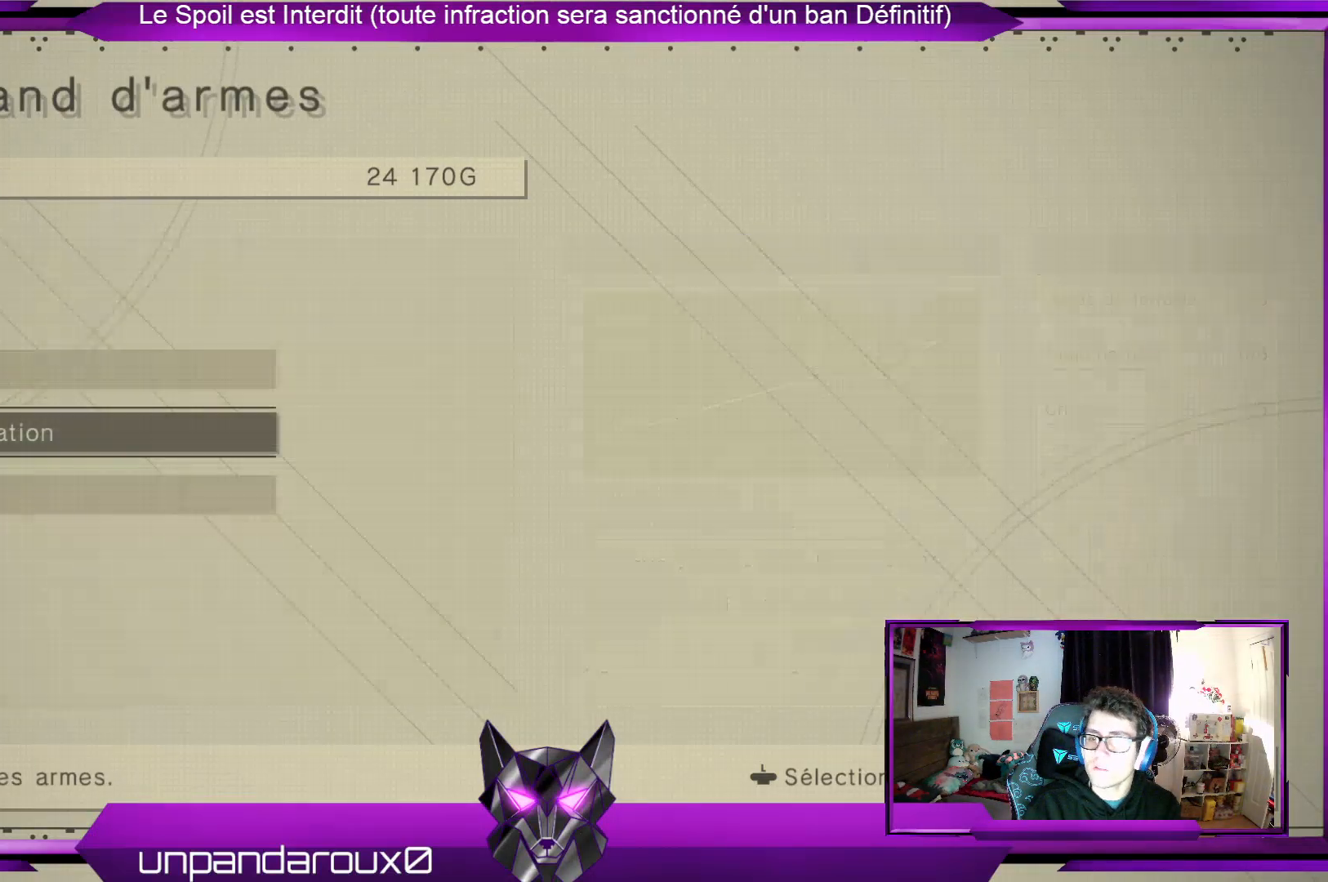
{"buttons": [], "left_stick": "center", "right_stick": "center", "events": [[300, "left_stick", "up"], [467, "left_stick", "center"]]}
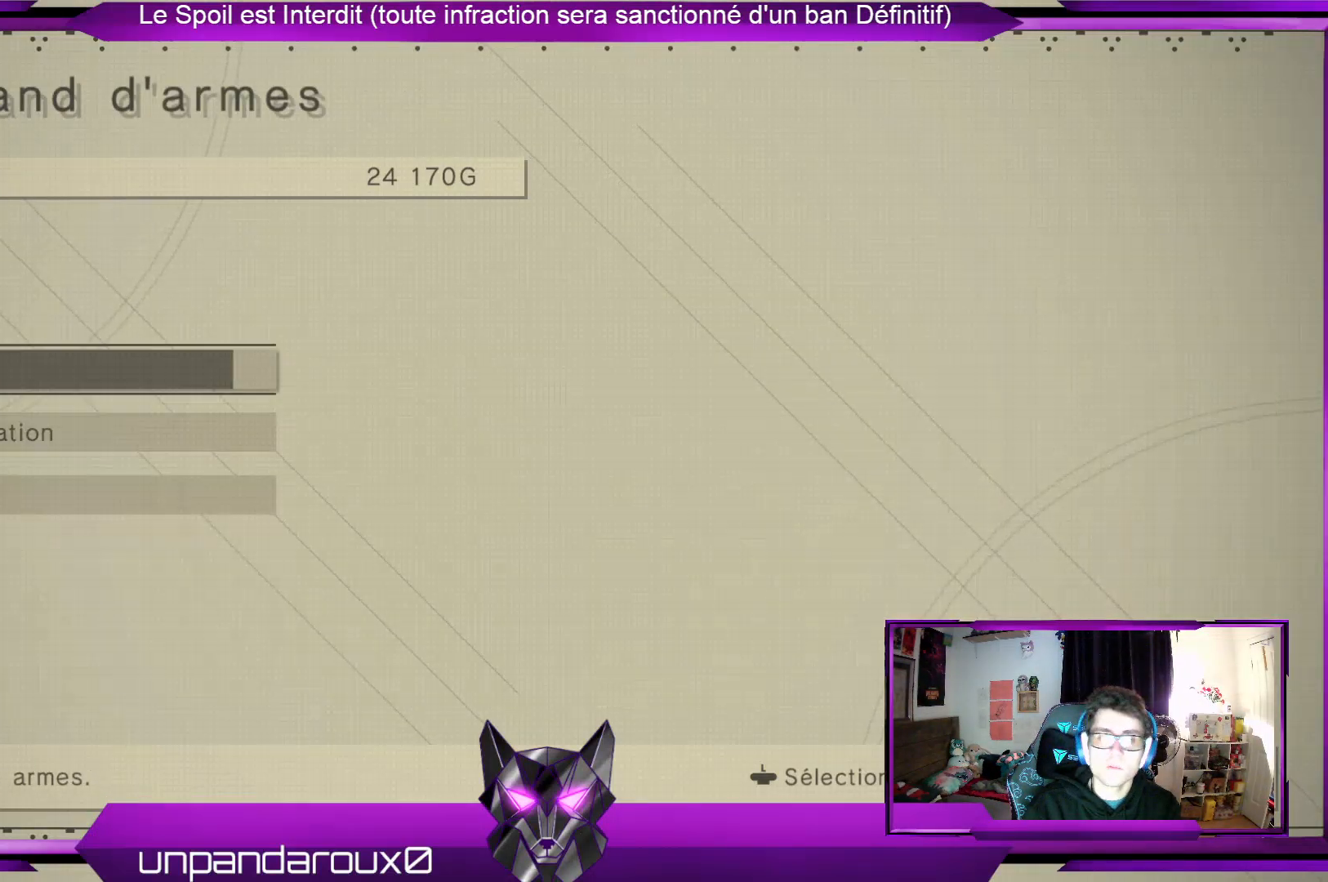
{"buttons": [], "left_stick": "down", "right_stick": "center", "events": [[300, "left_stick", "down"]]}
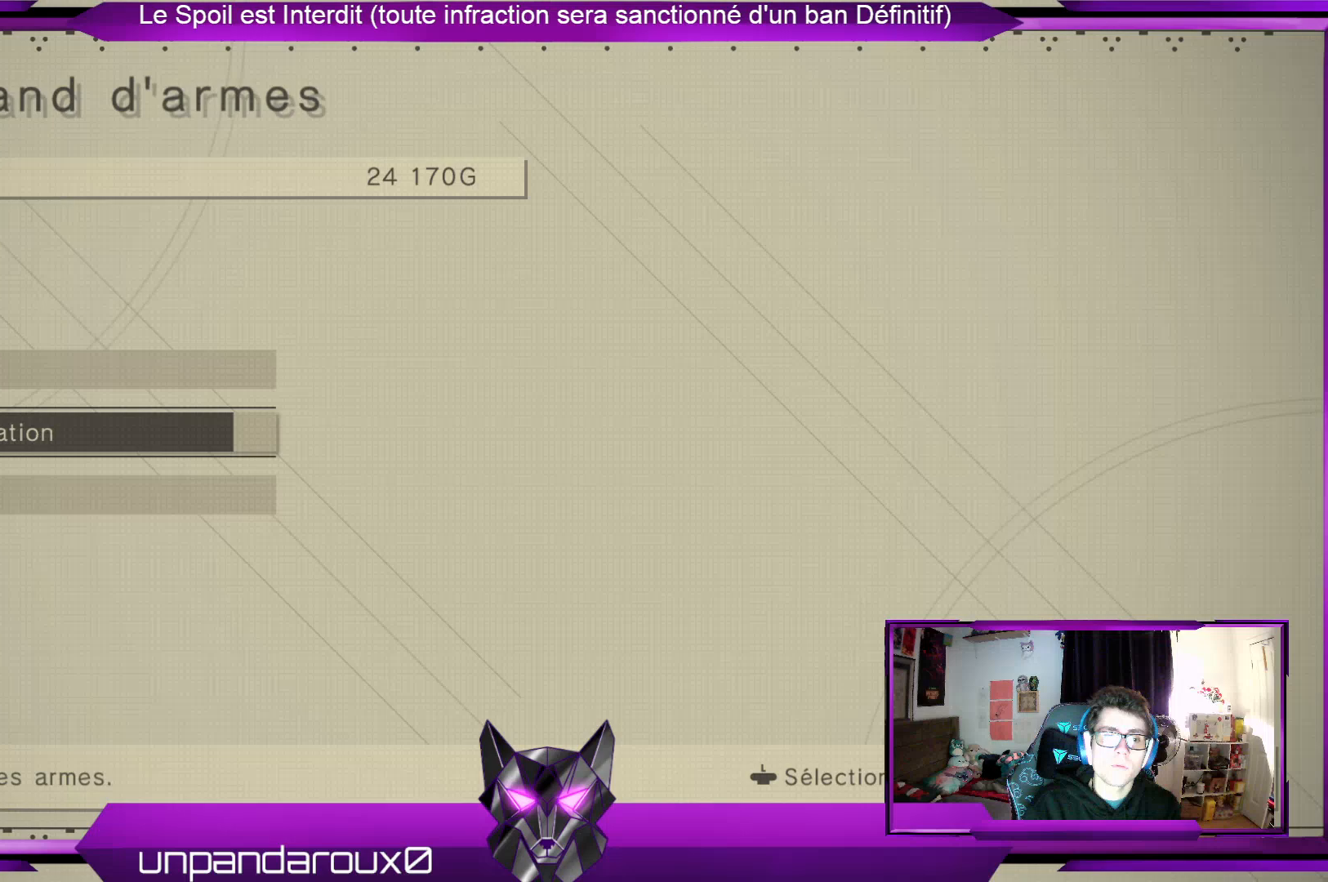
{"buttons": [], "left_stick": "center", "right_stick": "center", "events": [[67, "left_stick", "center"]]}
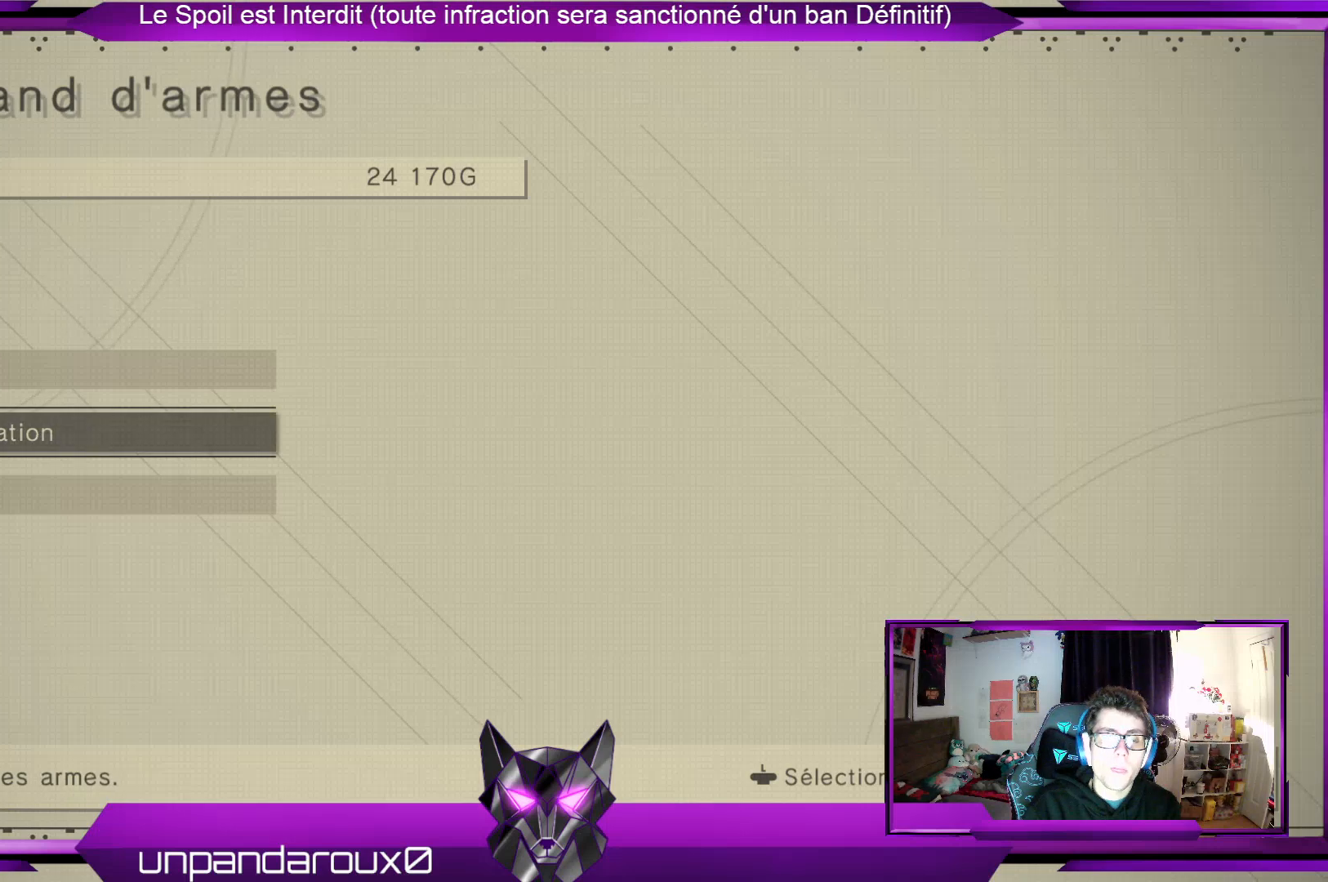
{"buttons": ["A"], "left_stick": "center", "right_stick": "center", "events": [[300, "left_stick", "up"], [500, "A", "down"], [500, "left_stick", "center"]]}
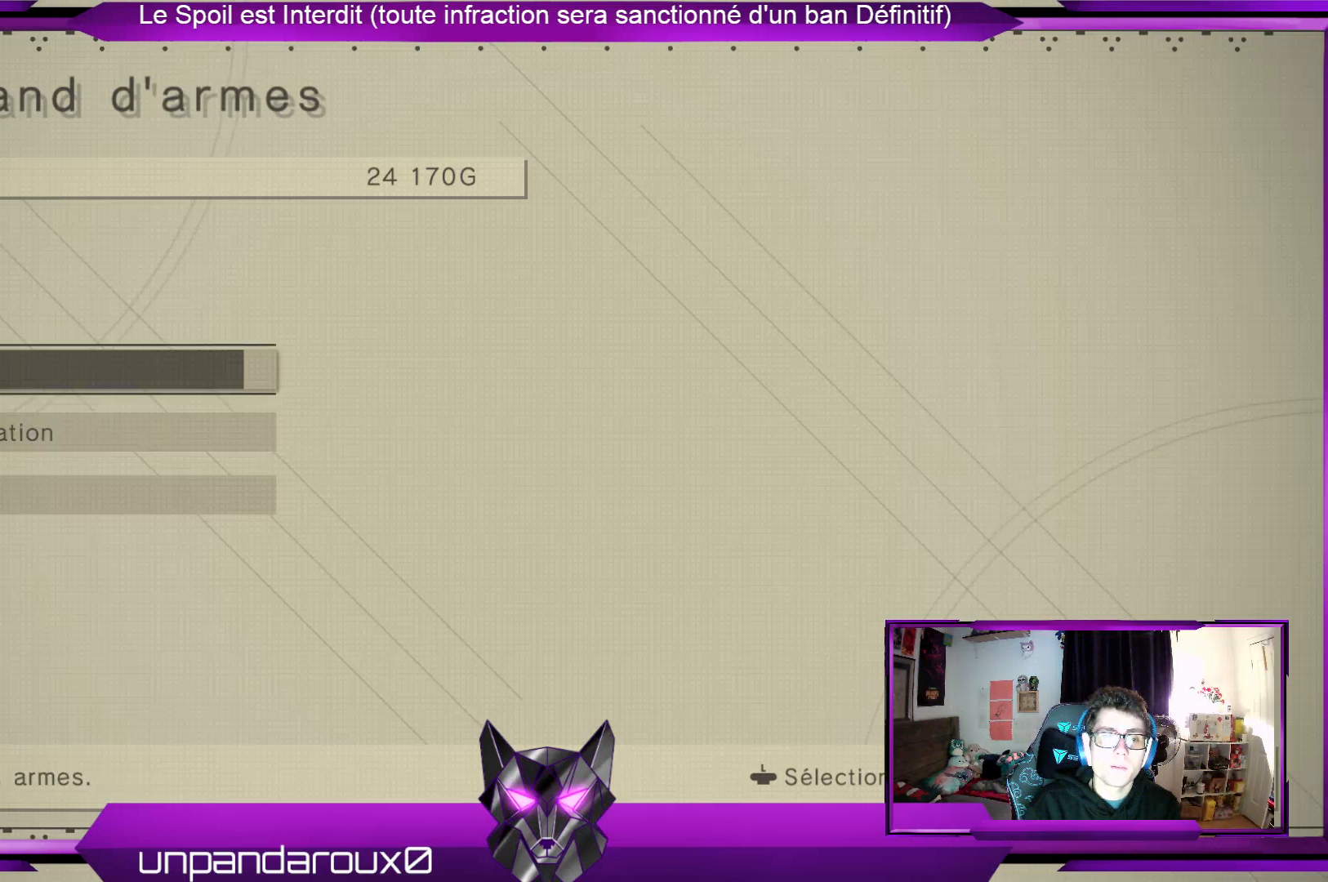
{"buttons": [], "left_stick": "down", "right_stick": "center", "events": [[133, "A", "up"], [467, "left_stick", "down"]]}
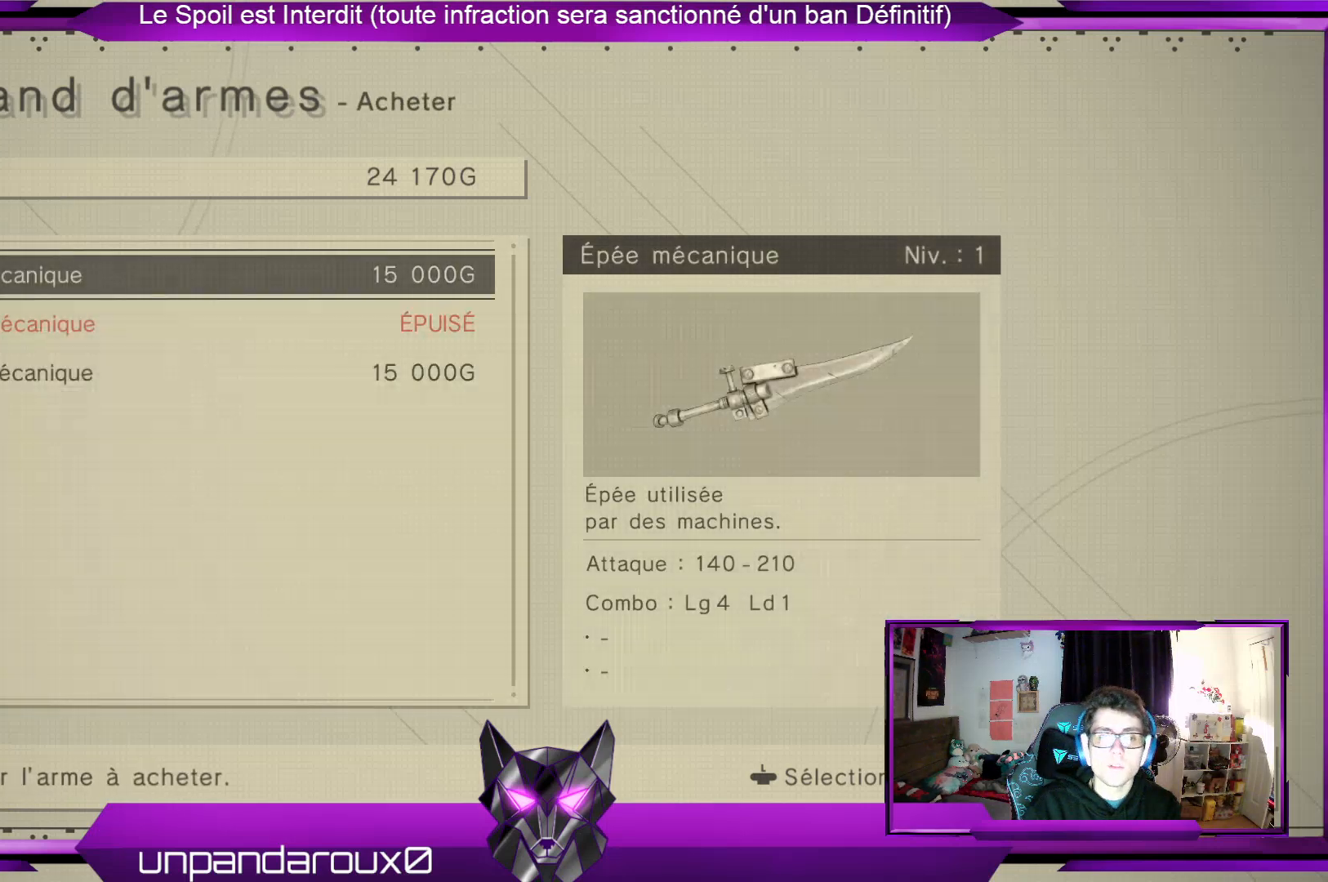
{"buttons": [], "left_stick": "center", "right_stick": "center", "events": [[367, "left_stick", "center"]]}
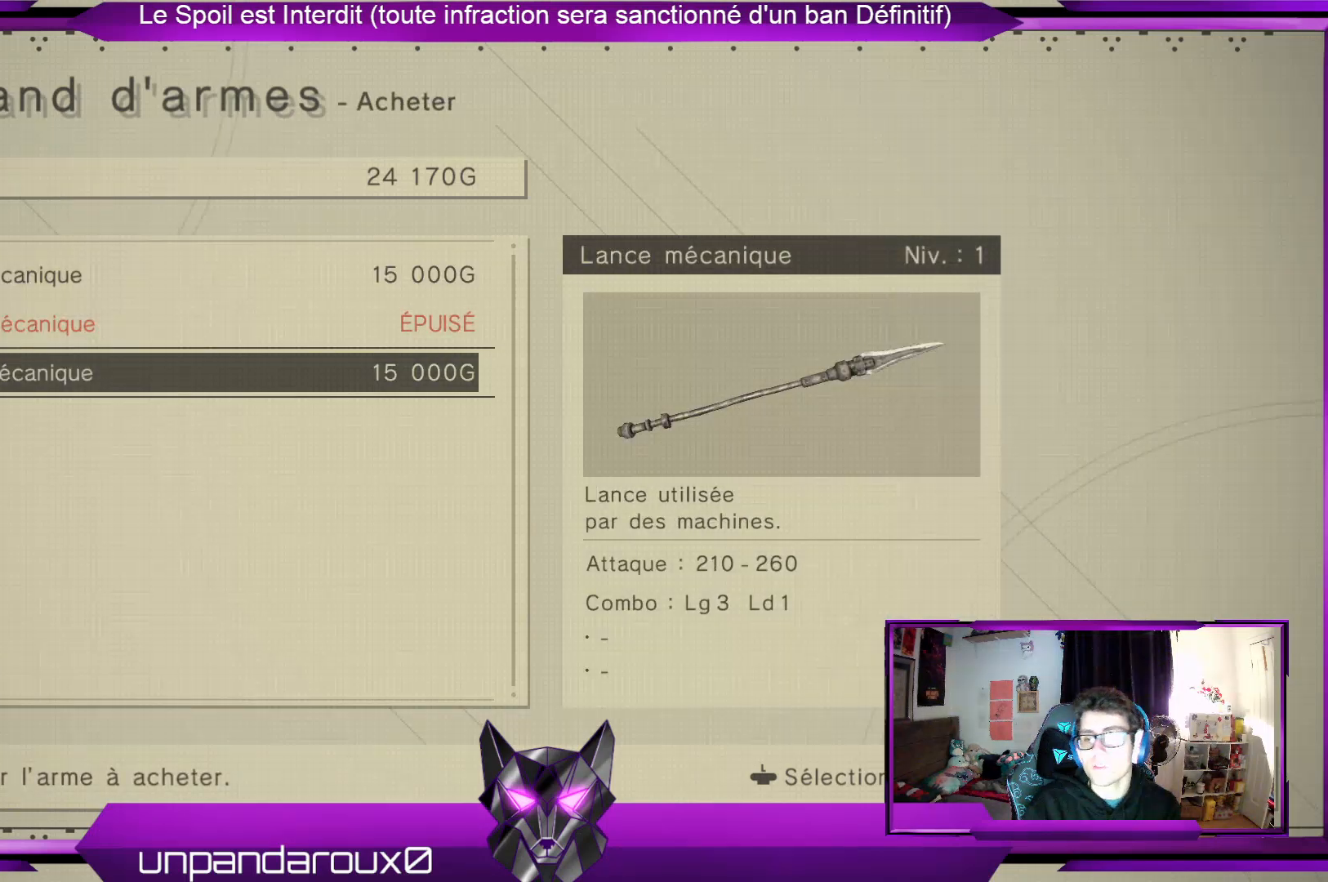
{"buttons": [], "left_stick": "center", "right_stick": "center", "events": []}
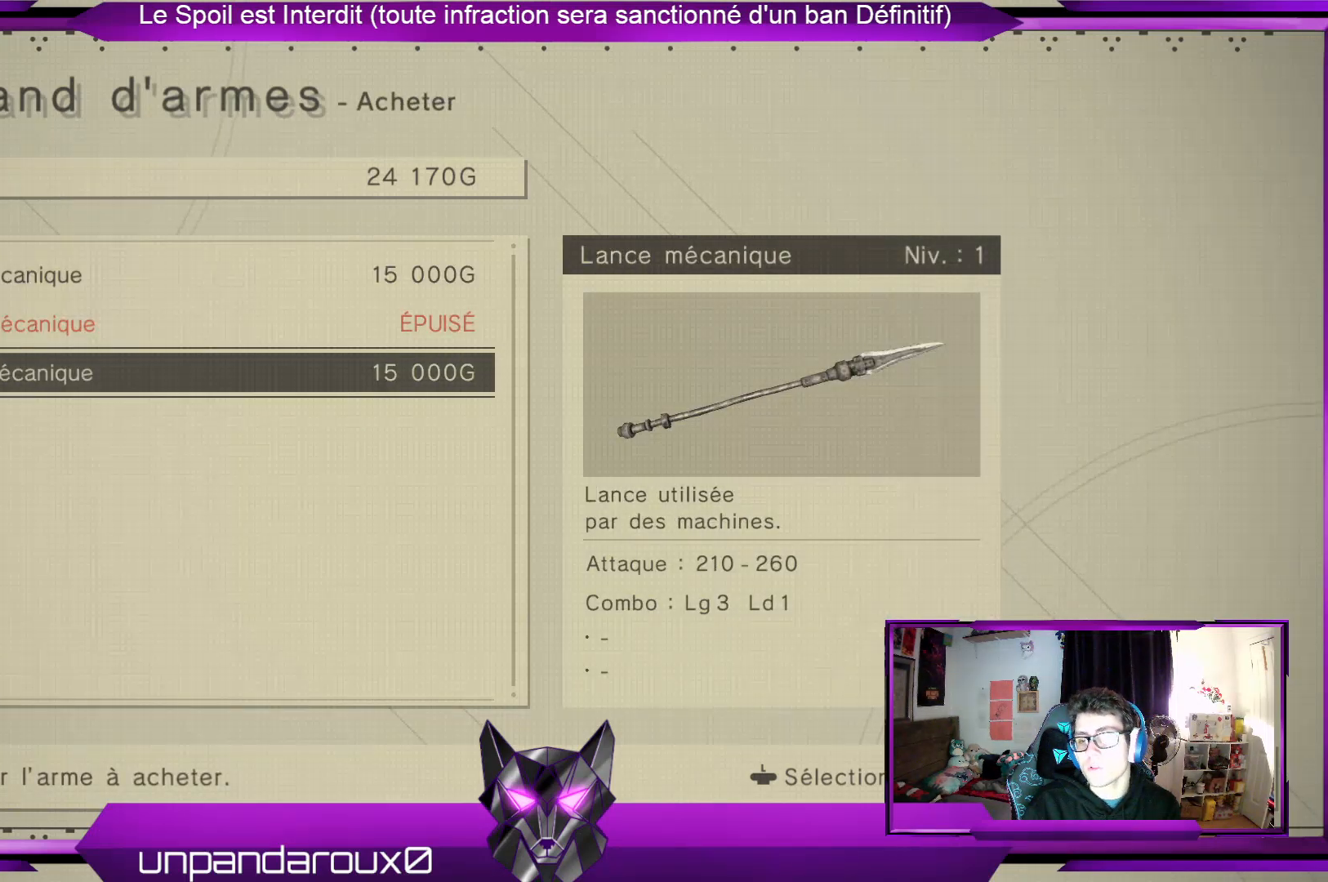
{"buttons": [], "left_stick": "center", "right_stick": "center", "events": []}
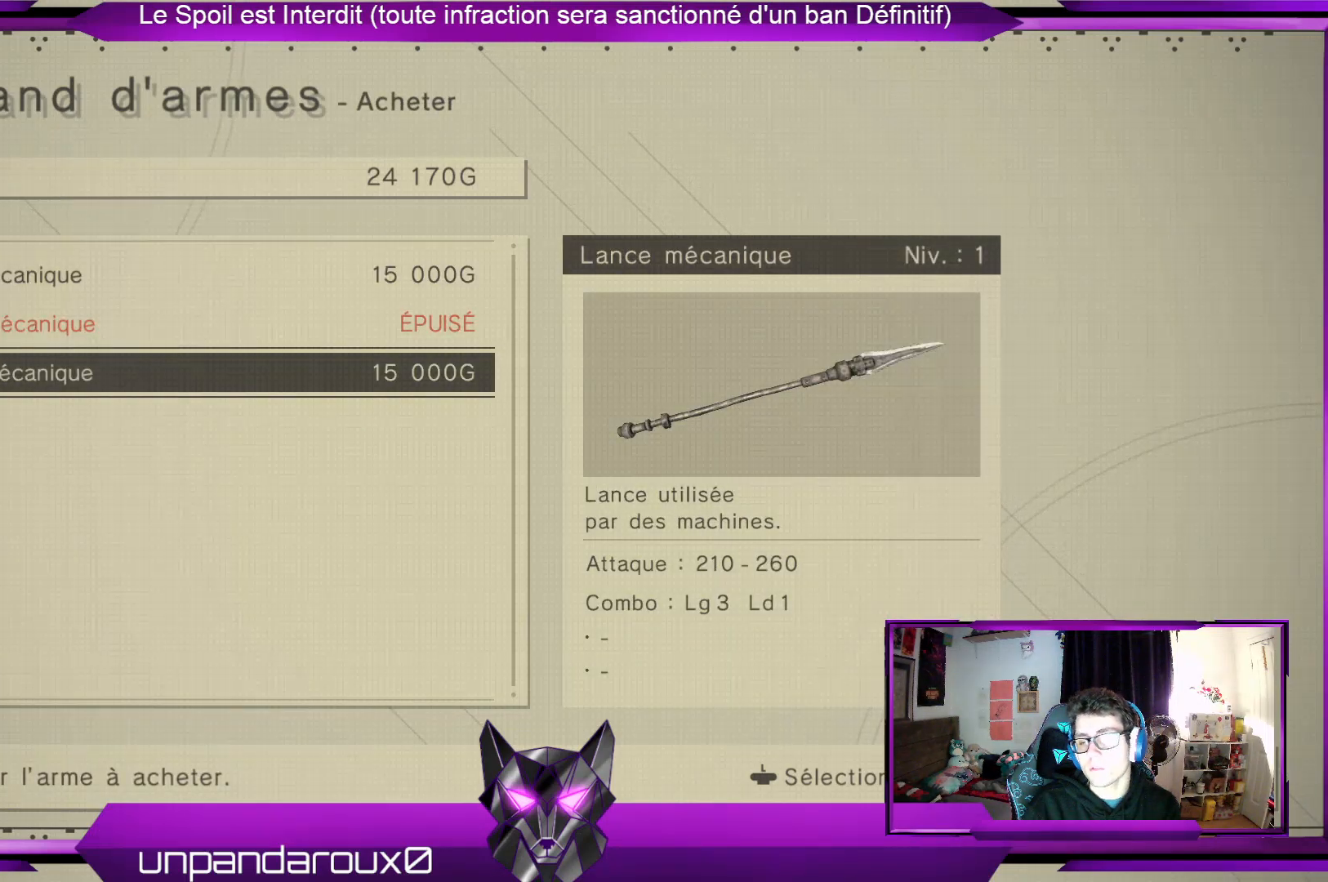
{"buttons": [], "left_stick": "center", "right_stick": "center", "events": [[367, "A", "down"], [500, "A", "up"]]}
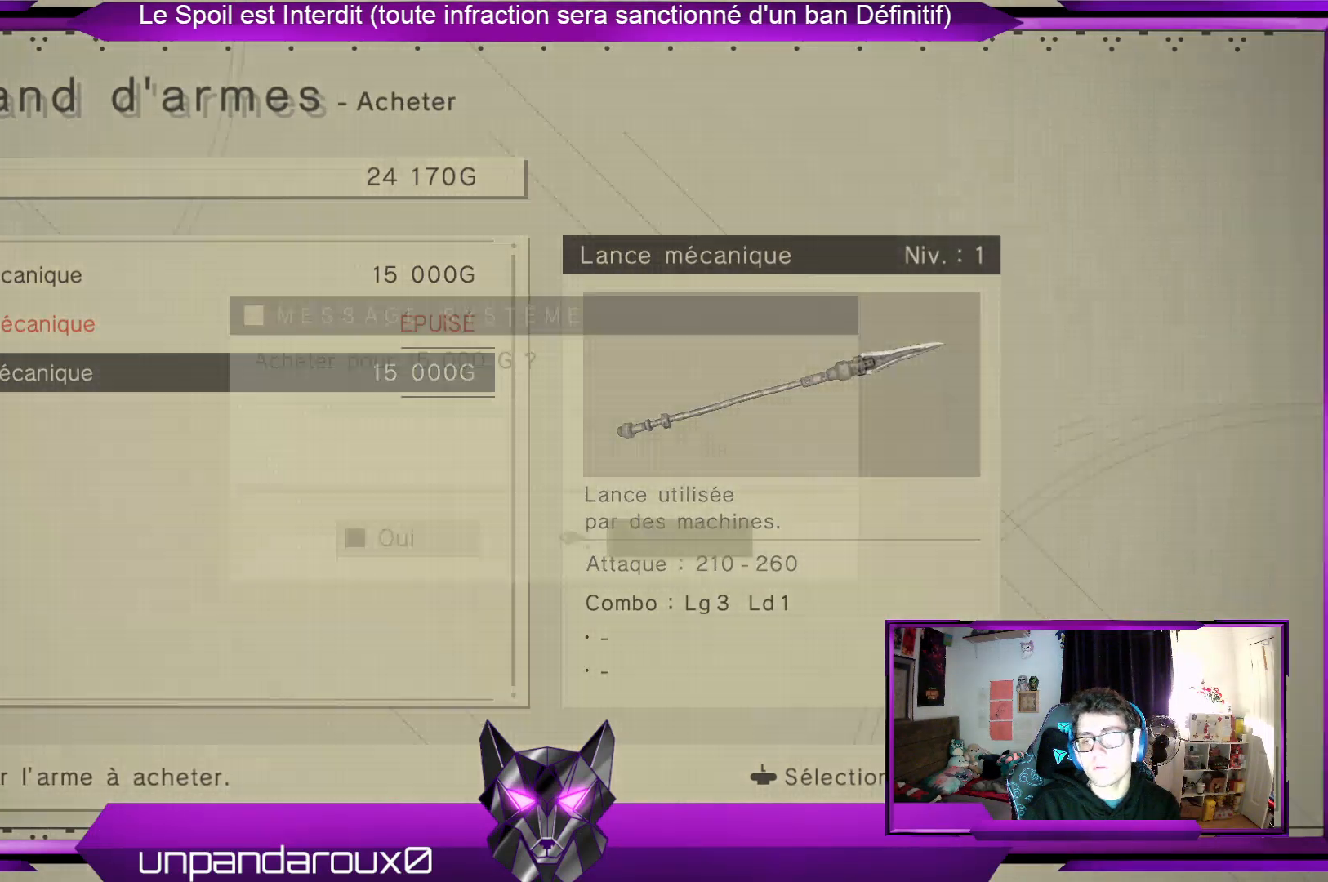
{"buttons": [], "left_stick": "center", "right_stick": "center", "events": []}
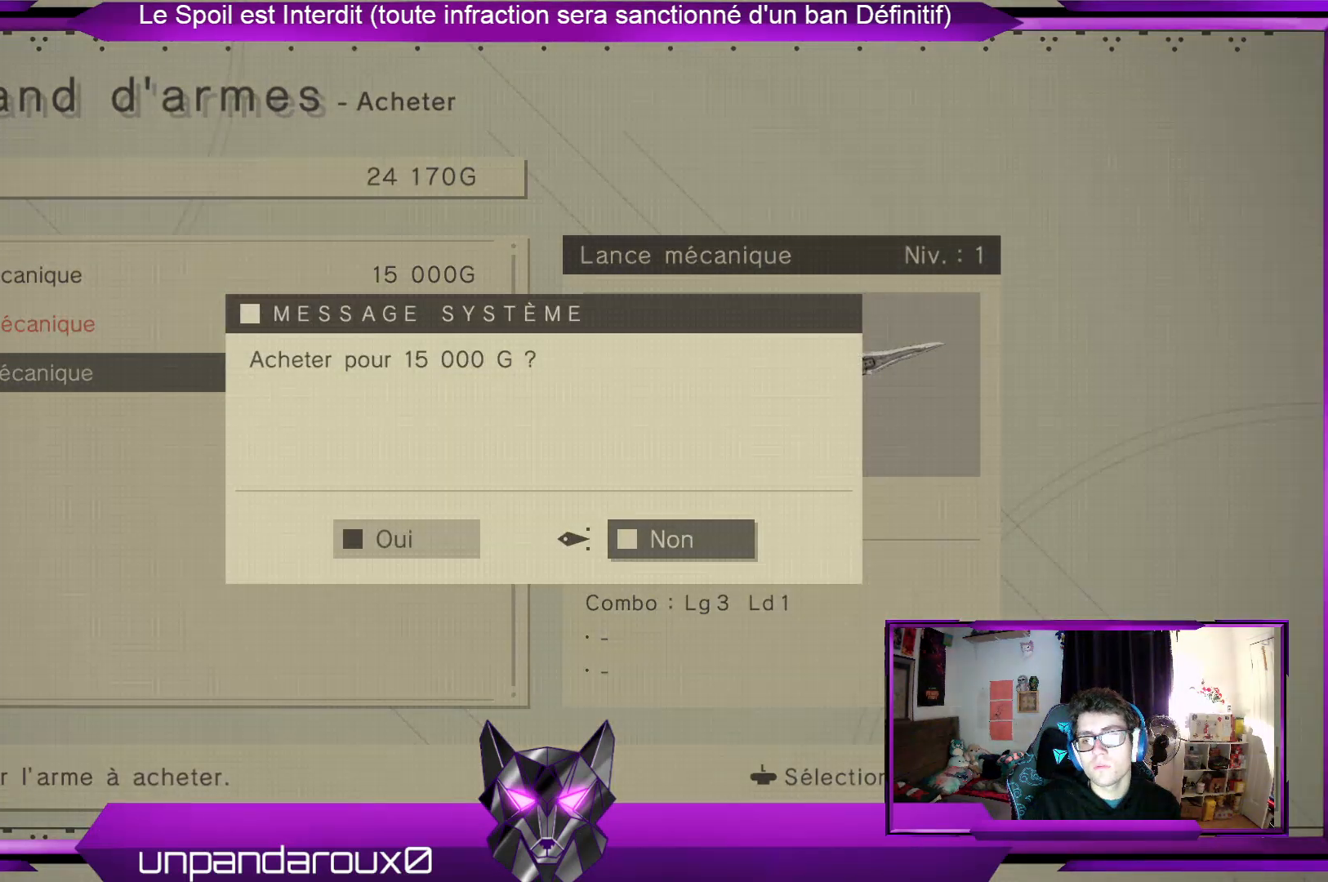
{"buttons": [], "left_stick": "center", "right_stick": "center", "events": [[267, "left_stick", "left"], [500, "left_stick", "center"]]}
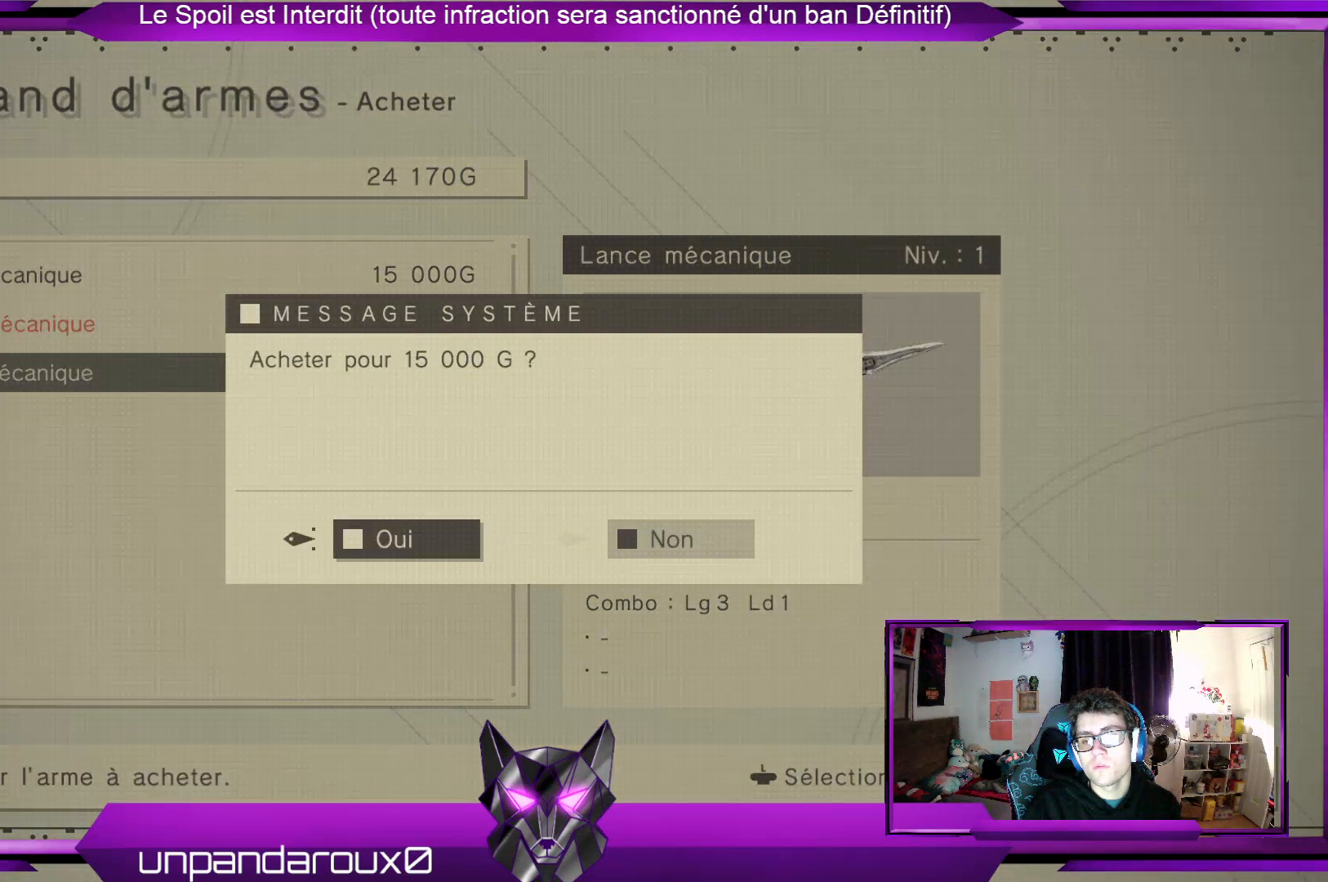
{"buttons": [], "left_stick": "center", "right_stick": "center", "events": [[33, "A", "down"], [200, "A", "up"]]}
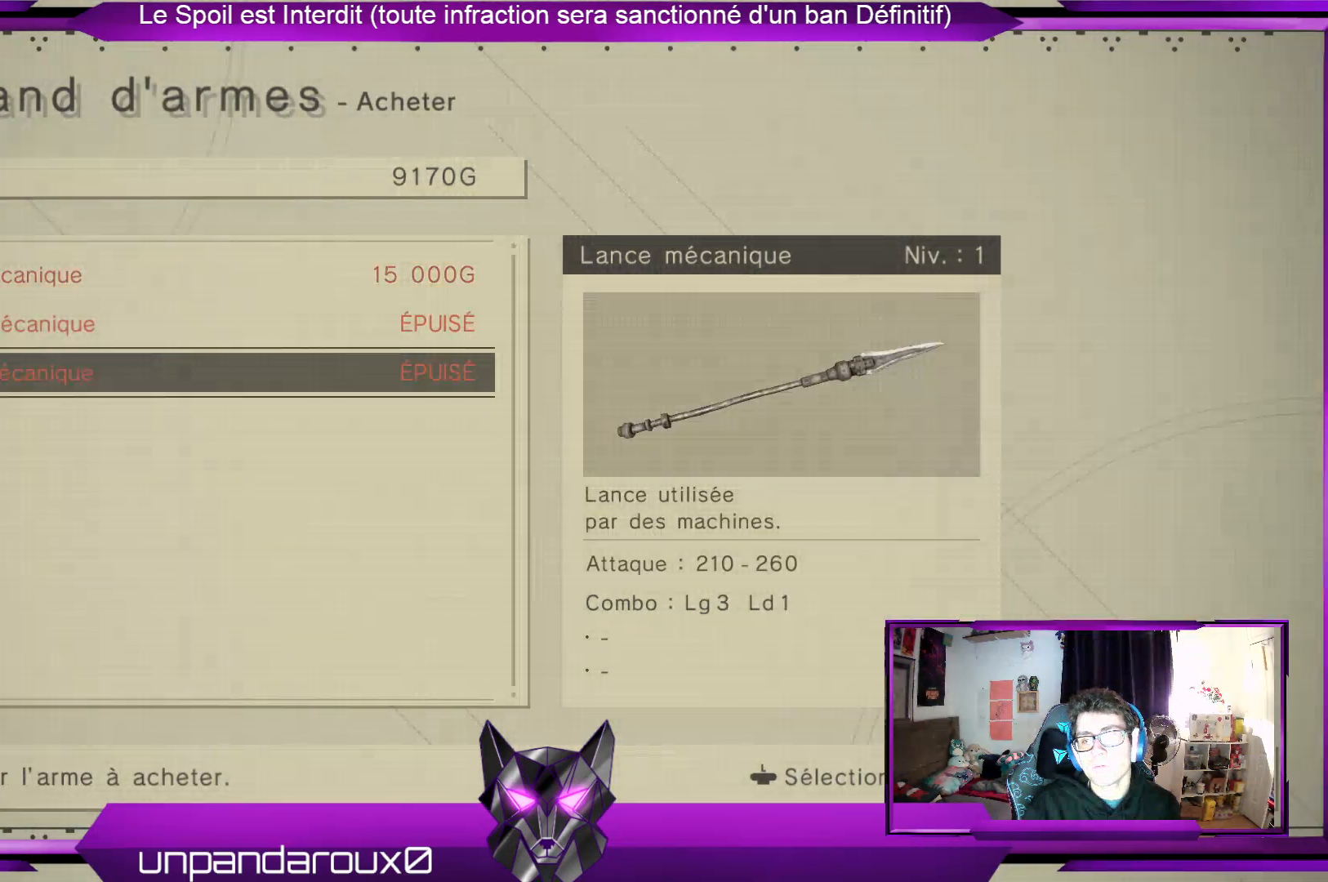
{"buttons": [], "left_stick": "center", "right_stick": "center", "events": [[400, "B", "down"], [500, "B", "up"]]}
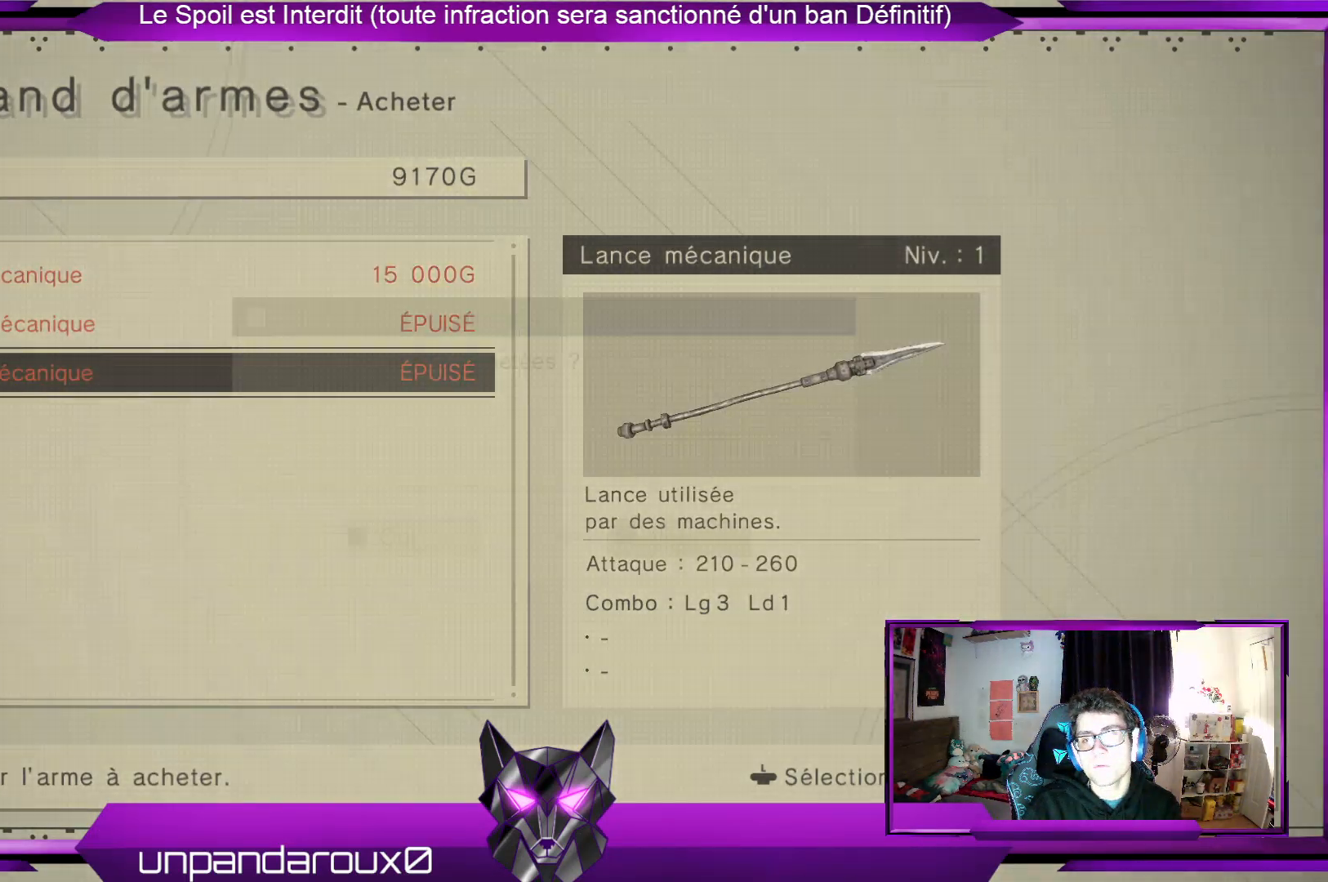
{"buttons": [], "left_stick": "center", "right_stick": "center", "events": [[167, "B", "down"], [267, "B", "up"]]}
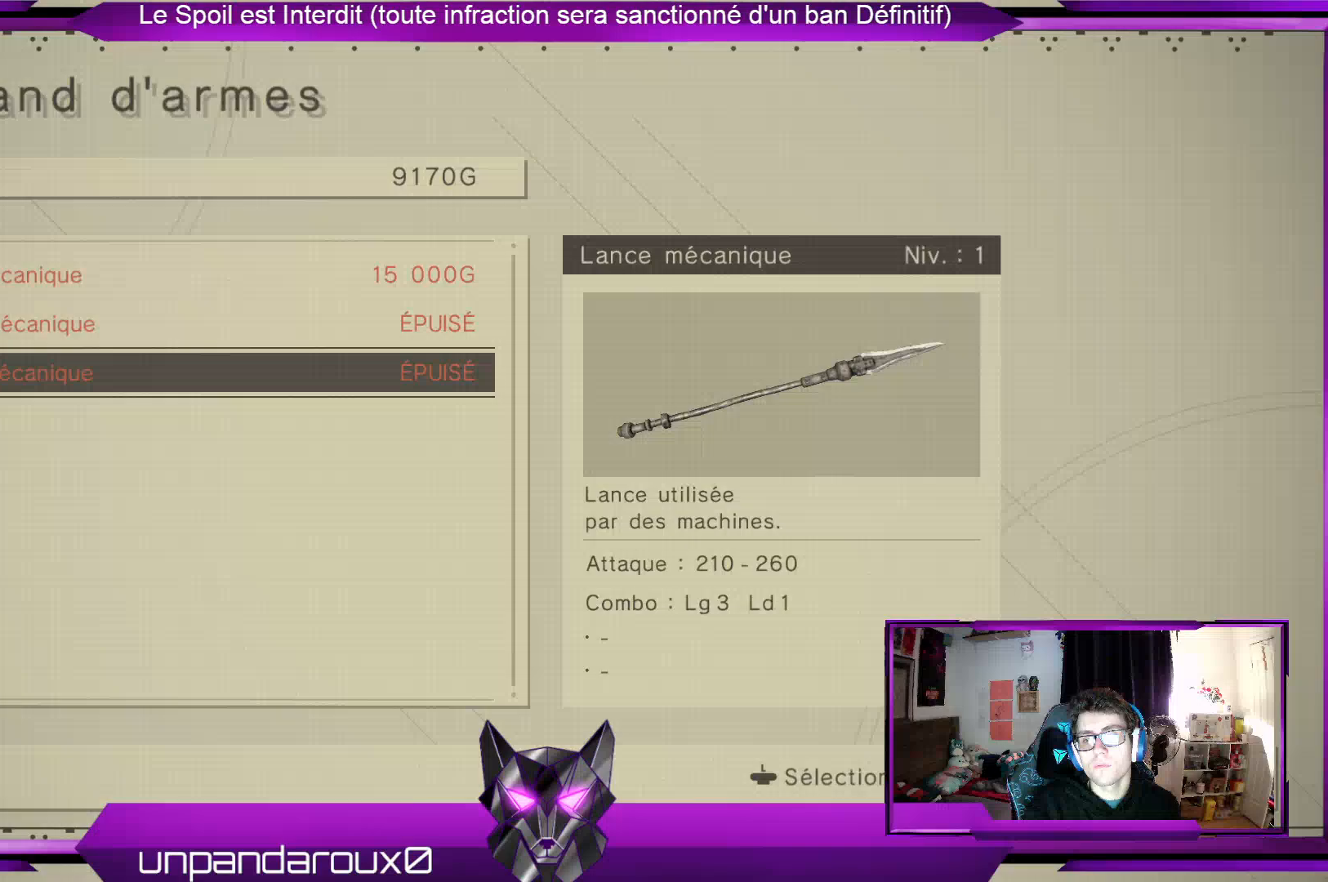
{"buttons": [], "left_stick": "center", "right_stick": "center", "events": [[267, "B", "down"], [367, "B", "up"]]}
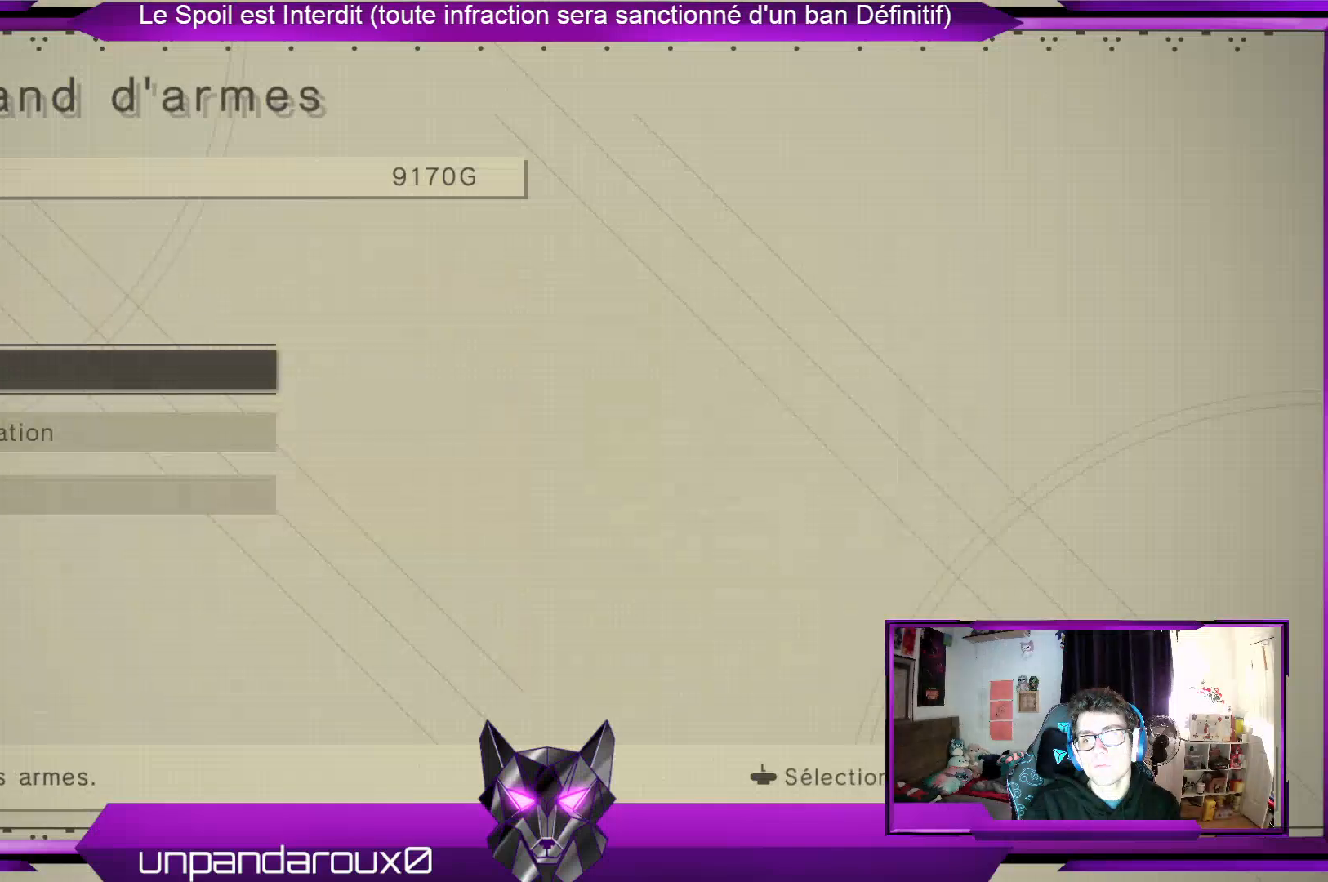
{"buttons": [], "left_stick": "center", "right_stick": "center", "events": []}
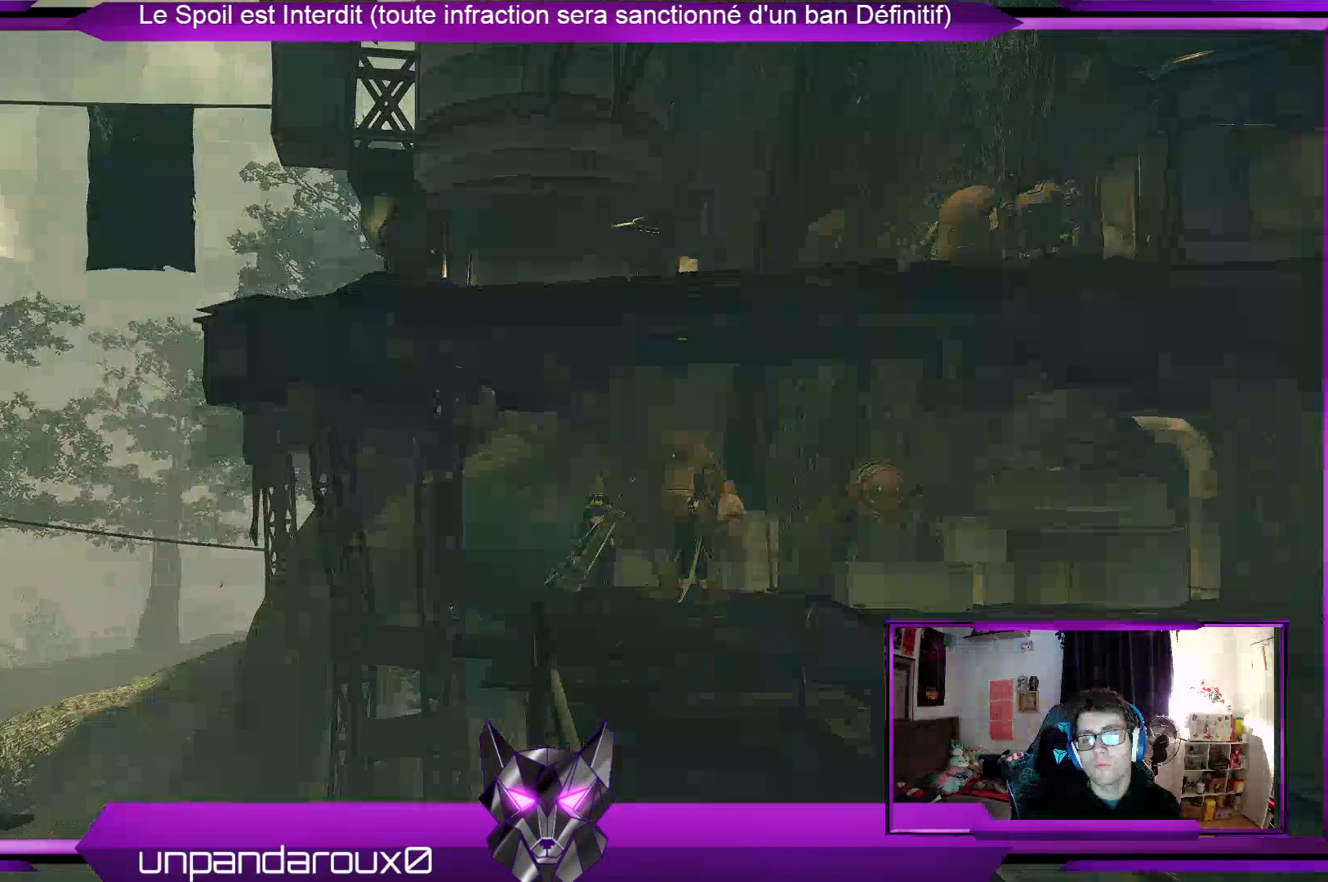
{"buttons": [], "left_stick": "down-right", "right_stick": "down-right", "events": [[233, "left_stick", "down-right"], [333, "right_stick", "down-right"]]}